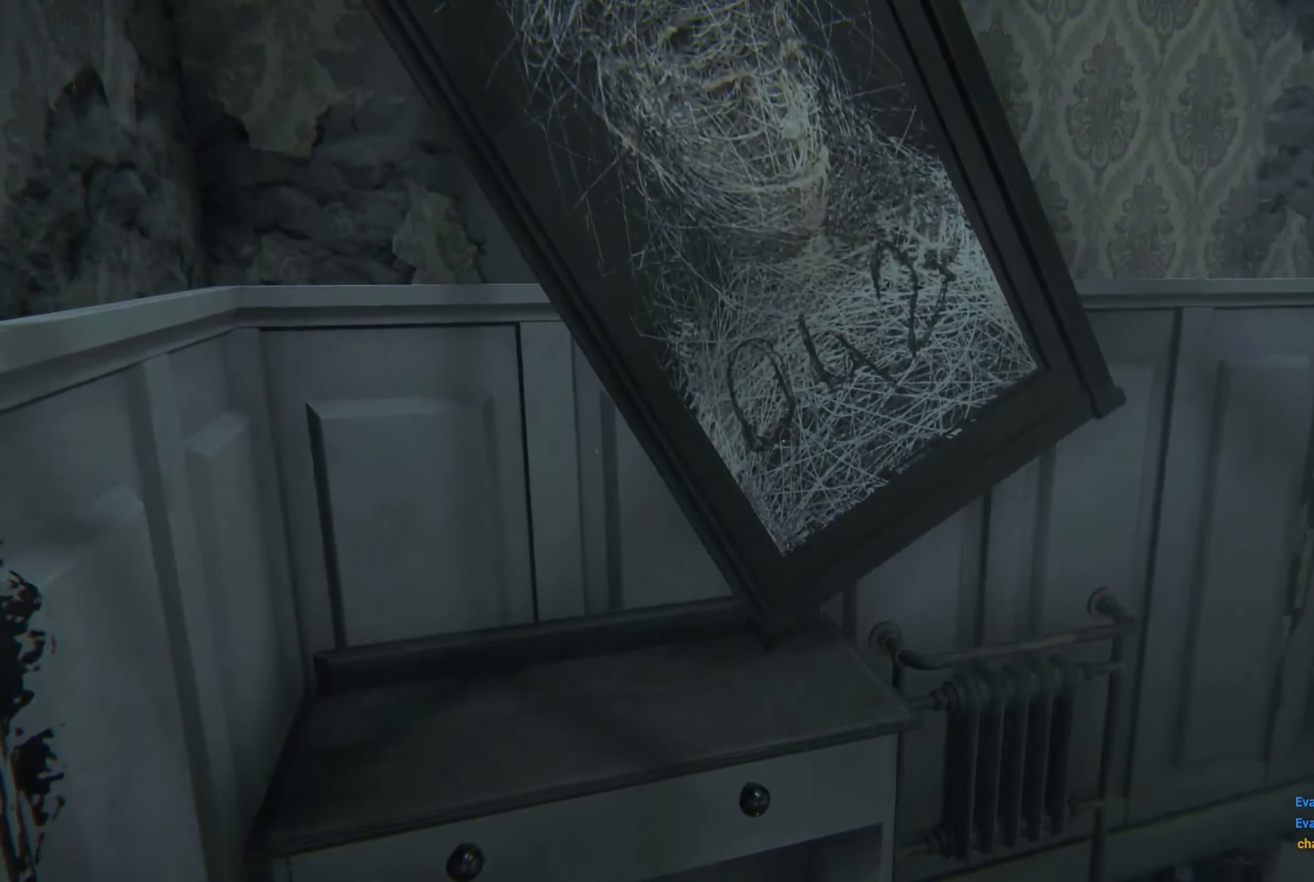
Gameplay with a controller (Xbox layout); each line is a JSON object with the inputs held at the frame after it. "events" lists button and stick changes between this image and that frame as [ms after this image, input, new state], when the widget could be followed in between. Not read: R3.
{"buttons": ["L2"], "left_stick": "up-right", "right_stick": "right", "events": [[100, "left_stick", "down"], [150, "right_stick", "right"], [217, "left_stick", "down-right"], [367, "L2", "down"], [384, "left_stick", "right"], [500, "left_stick", "up-right"]]}
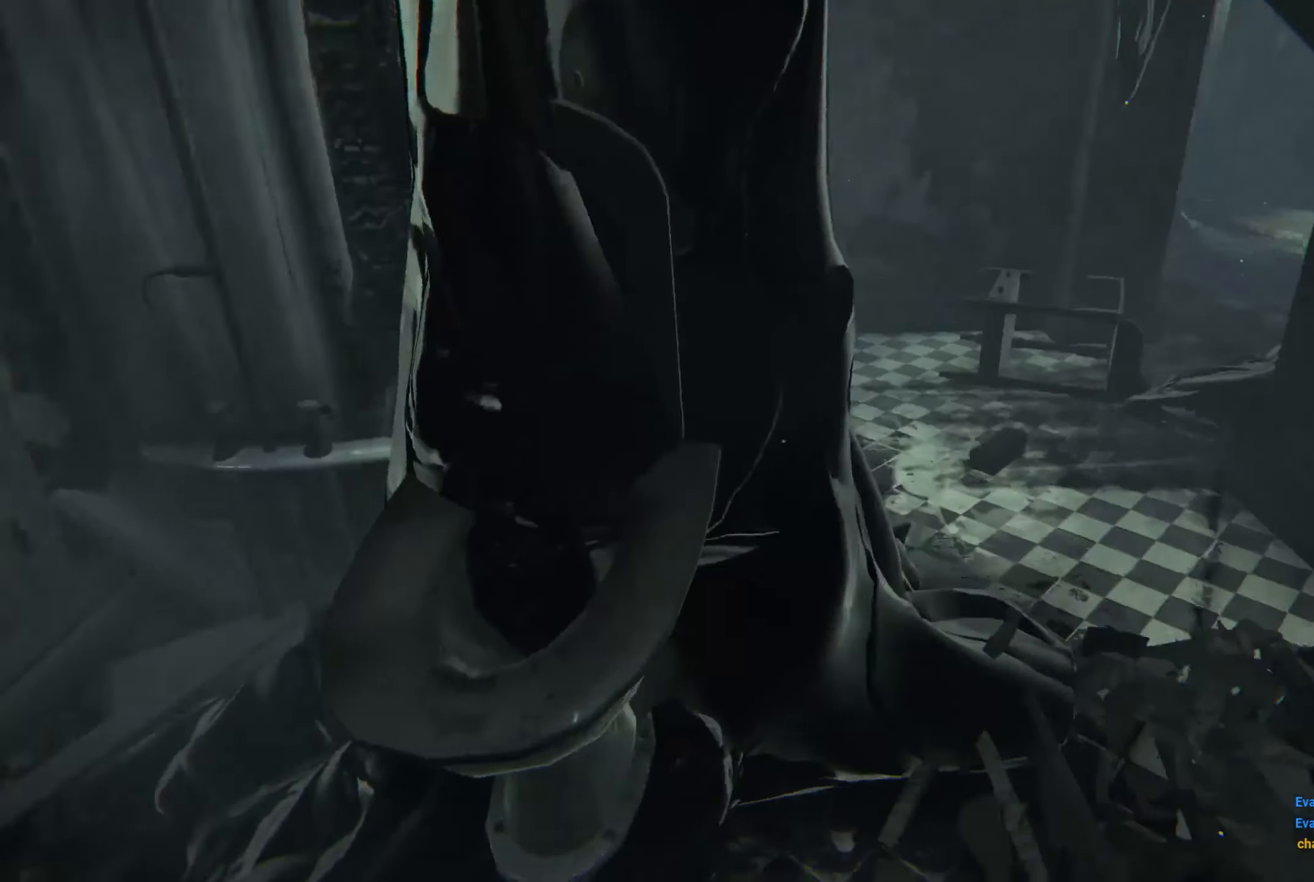
{"buttons": ["L2"], "left_stick": "up", "right_stick": "up-left", "events": [[50, "right_stick", "center"], [167, "left_stick", "up"], [384, "right_stick", "up"], [450, "right_stick", "up-left"]]}
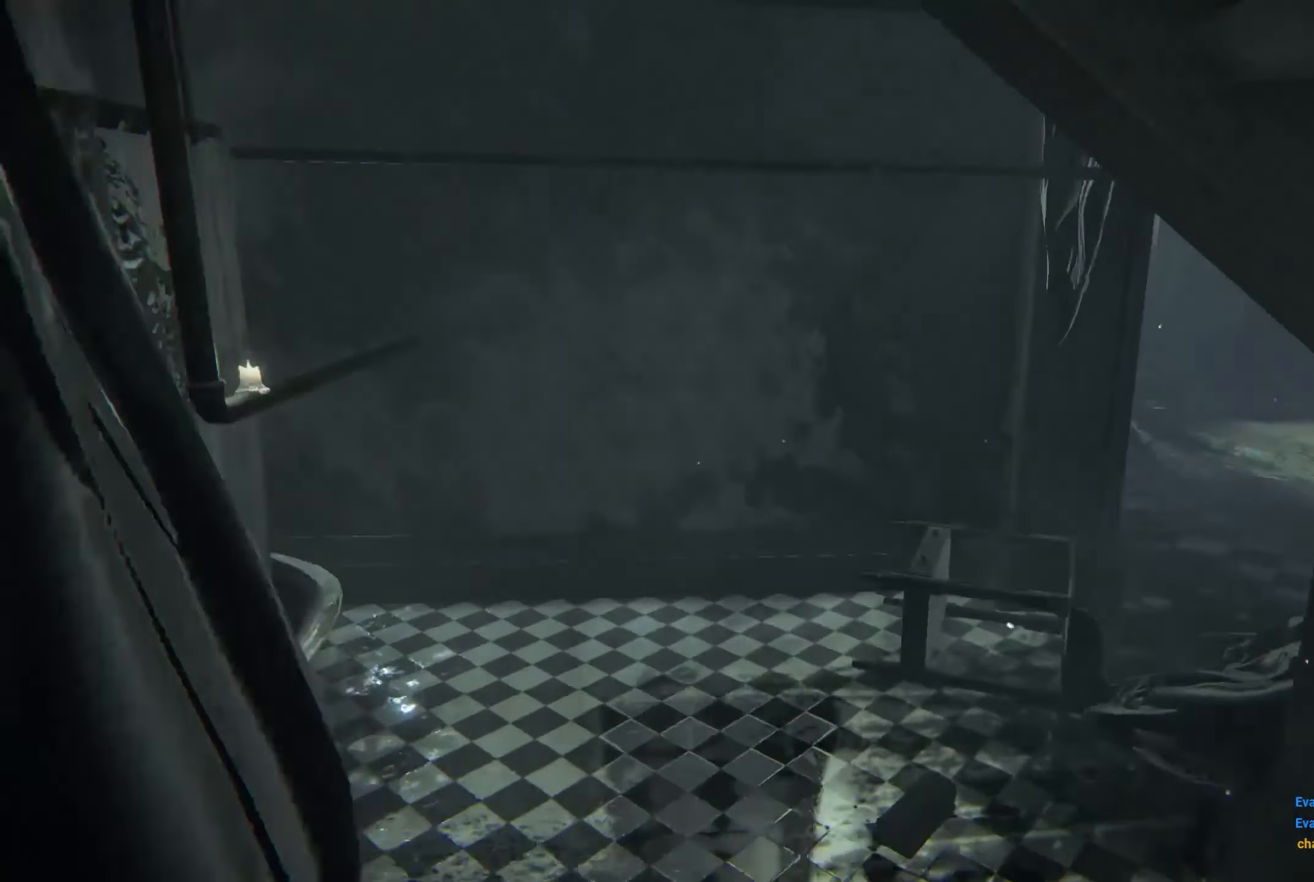
{"buttons": ["L2"], "left_stick": "up-left", "right_stick": "right", "events": [[34, "right_stick", "center"], [234, "right_stick", "down-right"], [284, "left_stick", "up-left"], [400, "right_stick", "right"]]}
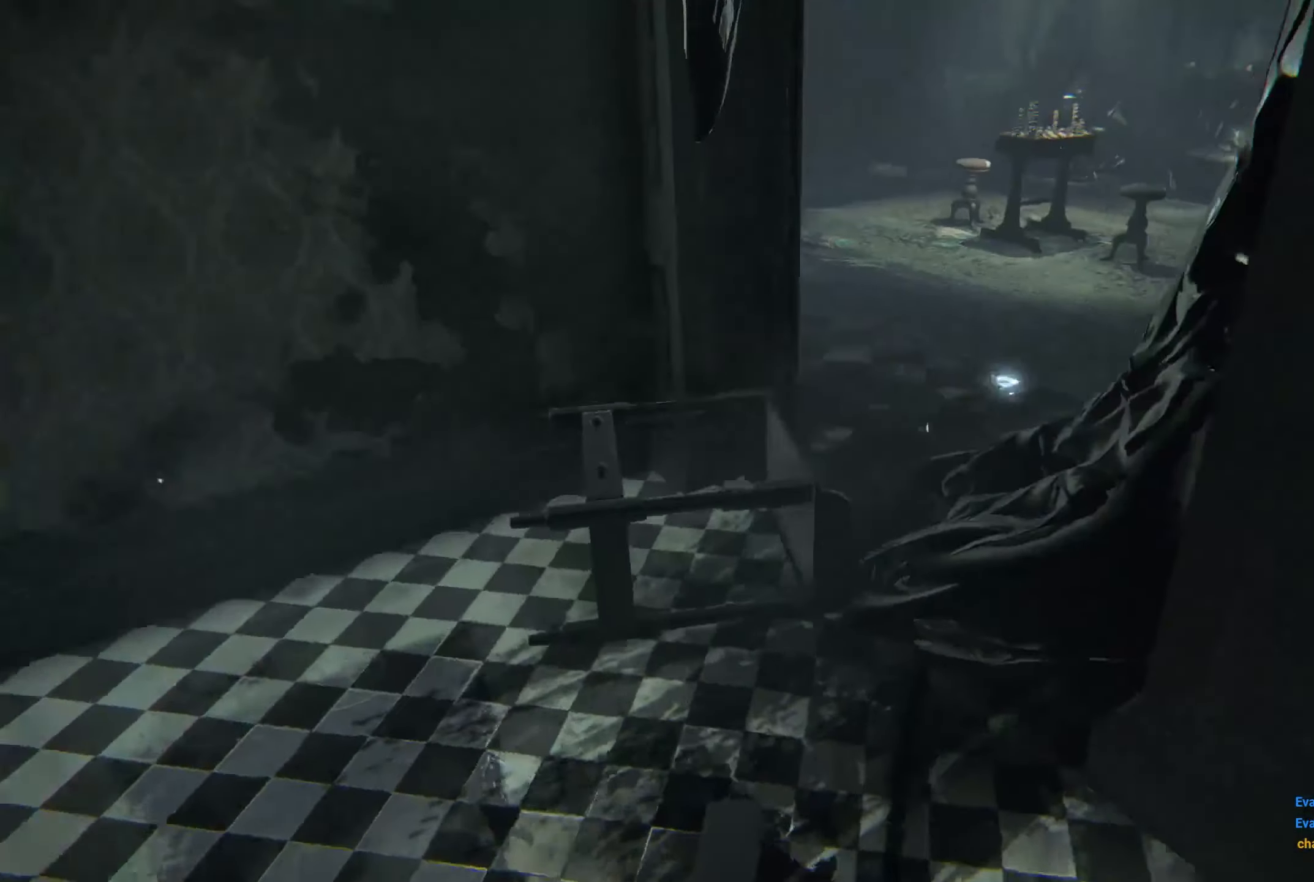
{"buttons": ["L2"], "left_stick": "up-left", "right_stick": "center", "events": [[84, "left_stick", "up"], [217, "right_stick", "center"], [317, "left_stick", "up-left"]]}
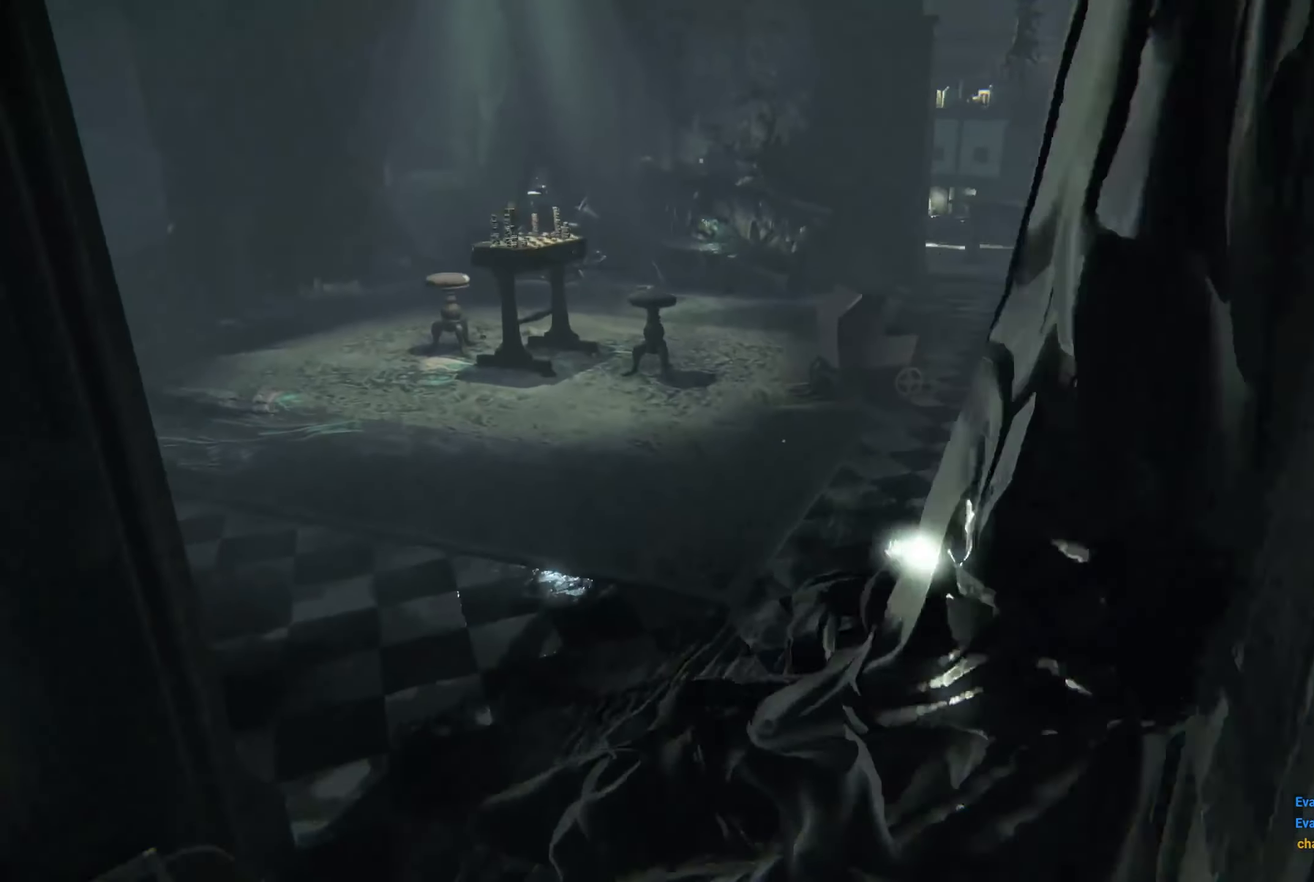
{"buttons": ["L2"], "left_stick": "up", "right_stick": "center", "events": [[50, "right_stick", "left"], [117, "left_stick", "up"], [200, "right_stick", "center"]]}
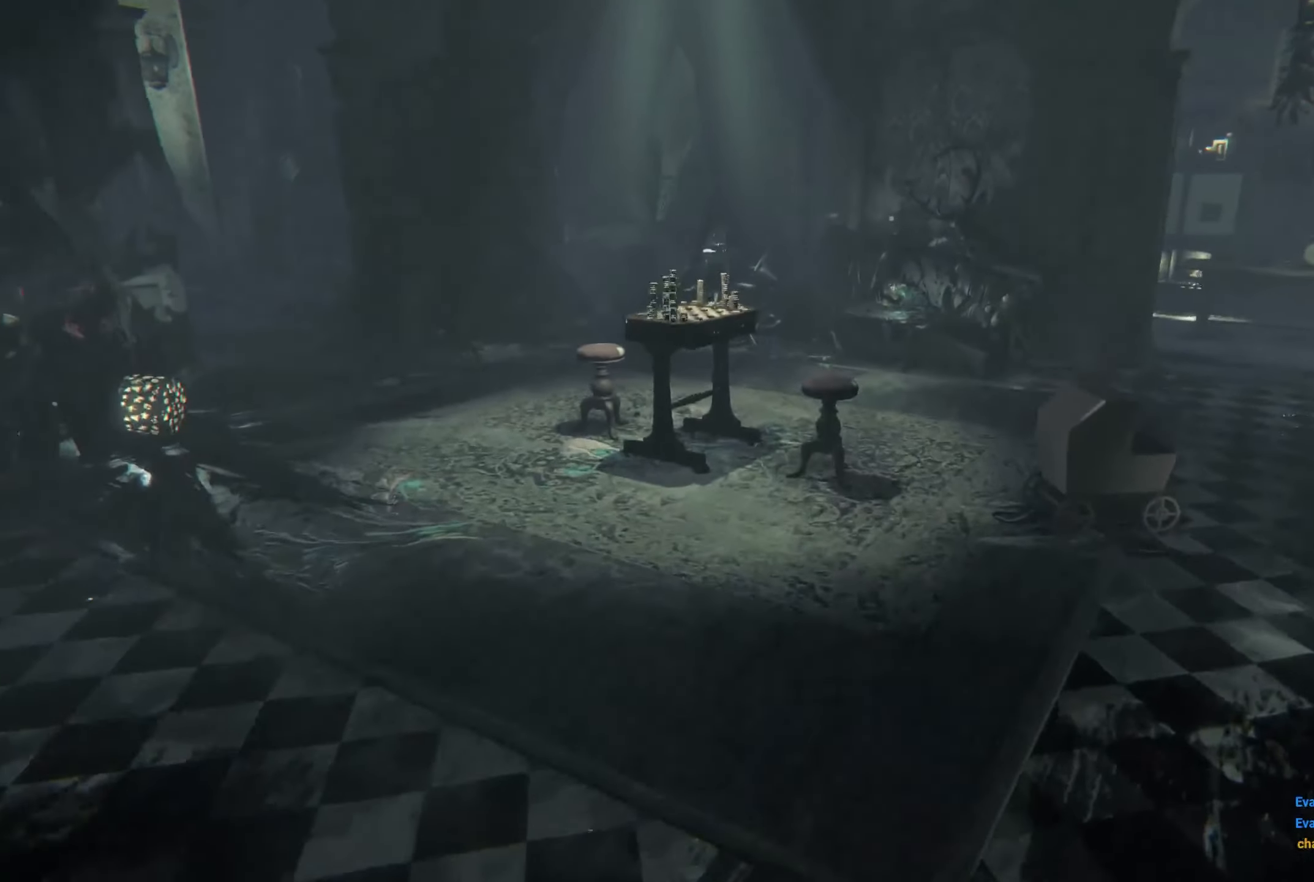
{"buttons": ["L2"], "left_stick": "up-right", "right_stick": "left", "events": [[450, "right_stick", "left"], [466, "left_stick", "up-right"]]}
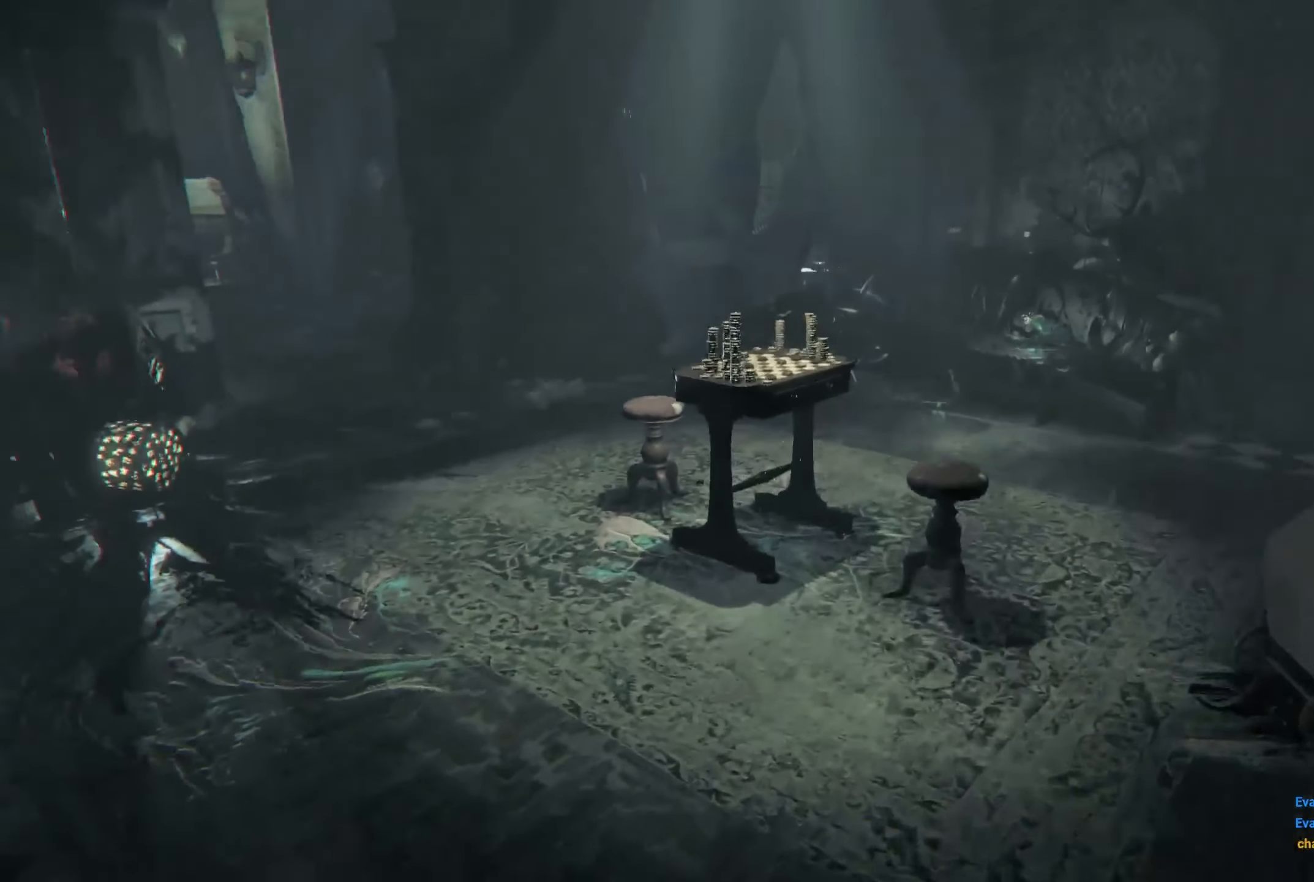
{"buttons": ["L2"], "left_stick": "up-right", "right_stick": "center", "events": [[216, "right_stick", "center"]]}
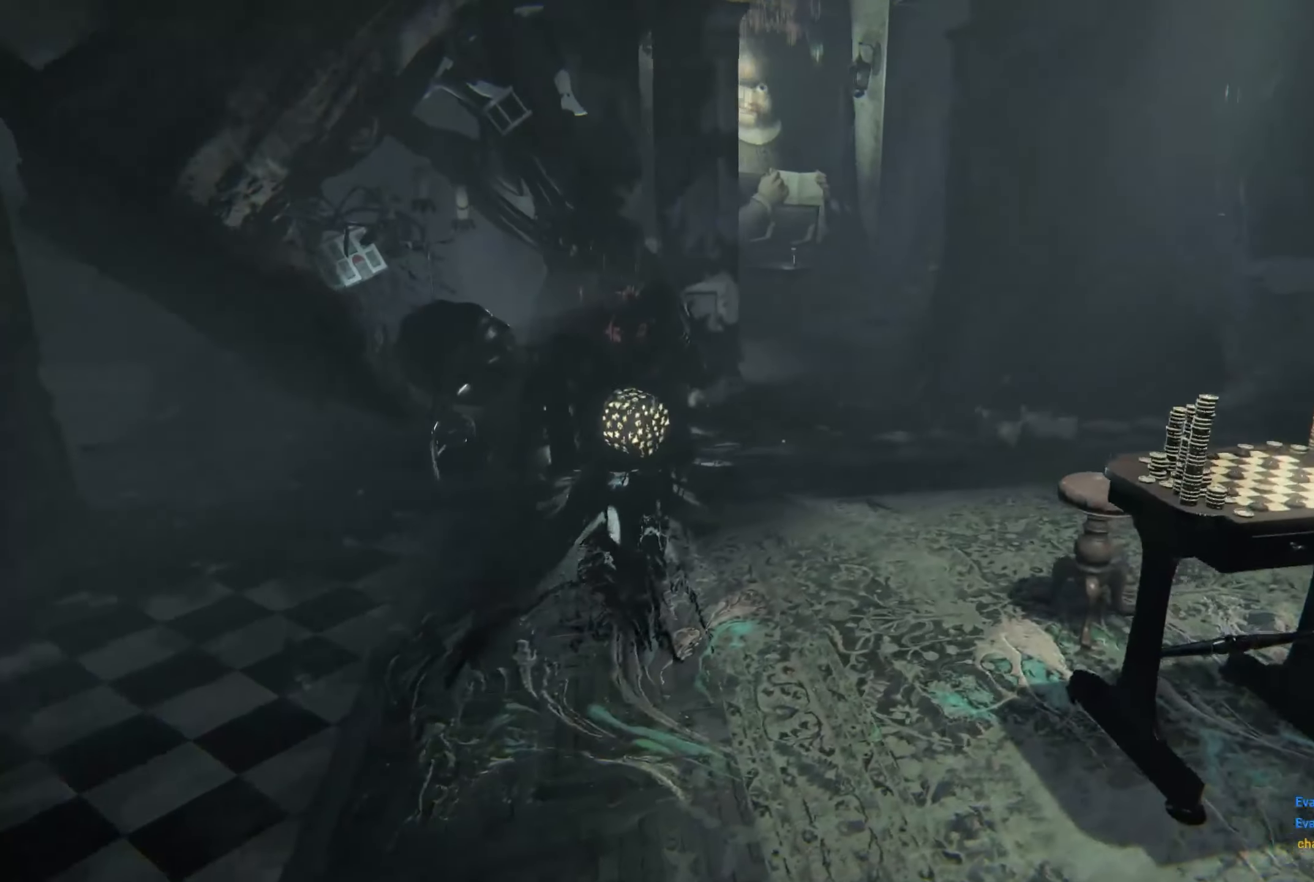
{"buttons": ["L2"], "left_stick": "up", "right_stick": "center", "events": [[116, "right_stick", "right"], [250, "left_stick", "up"], [350, "right_stick", "center"]]}
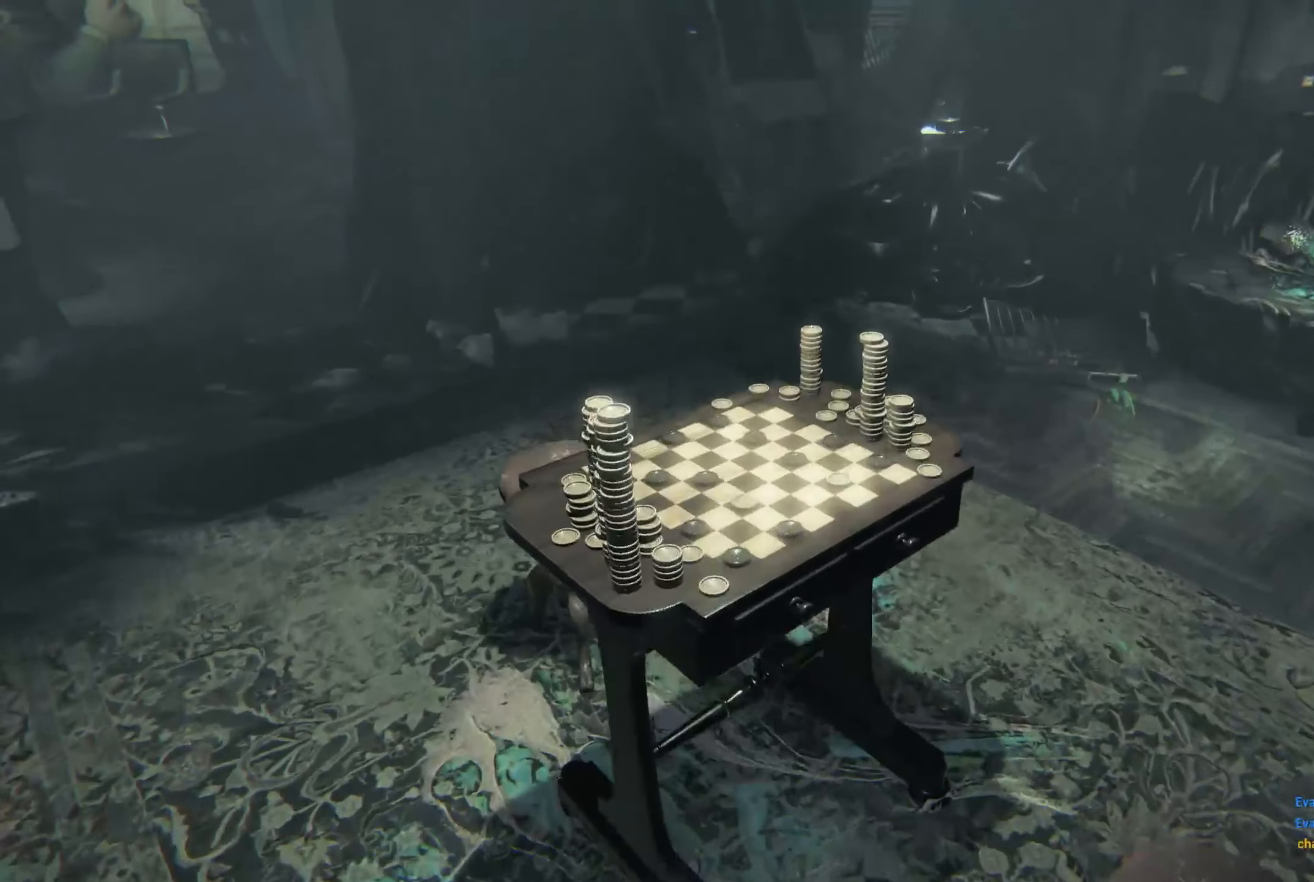
{"buttons": [], "left_stick": "down-right", "right_stick": "right", "events": [[133, "left_stick", "center"], [150, "L2", "up"], [316, "left_stick", "down-right"], [433, "right_stick", "right"]]}
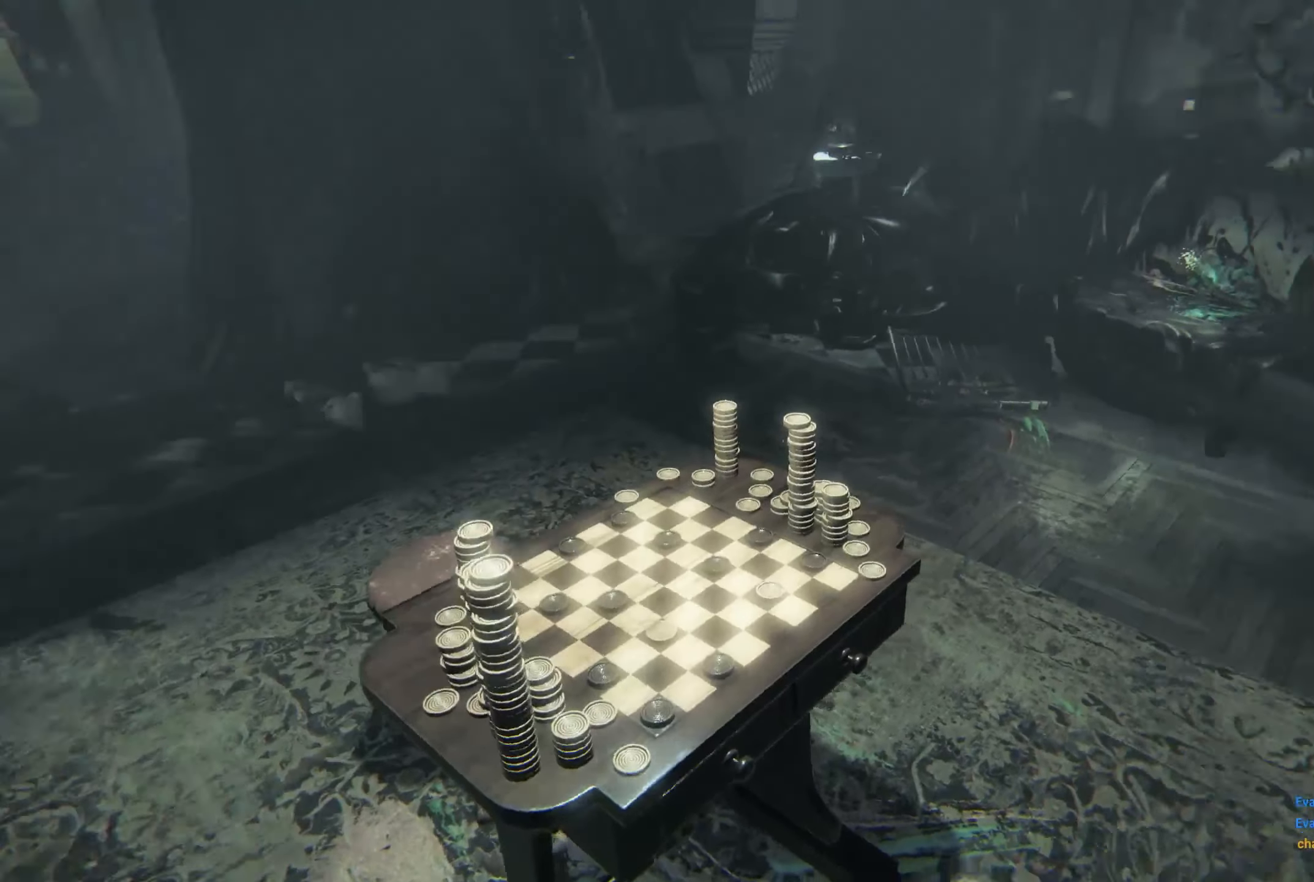
{"buttons": ["L2"], "left_stick": "up", "right_stick": "left", "events": [[116, "L2", "down"], [116, "left_stick", "right"], [133, "right_stick", "center"], [266, "left_stick", "up-right"], [416, "right_stick", "left"], [483, "left_stick", "up"]]}
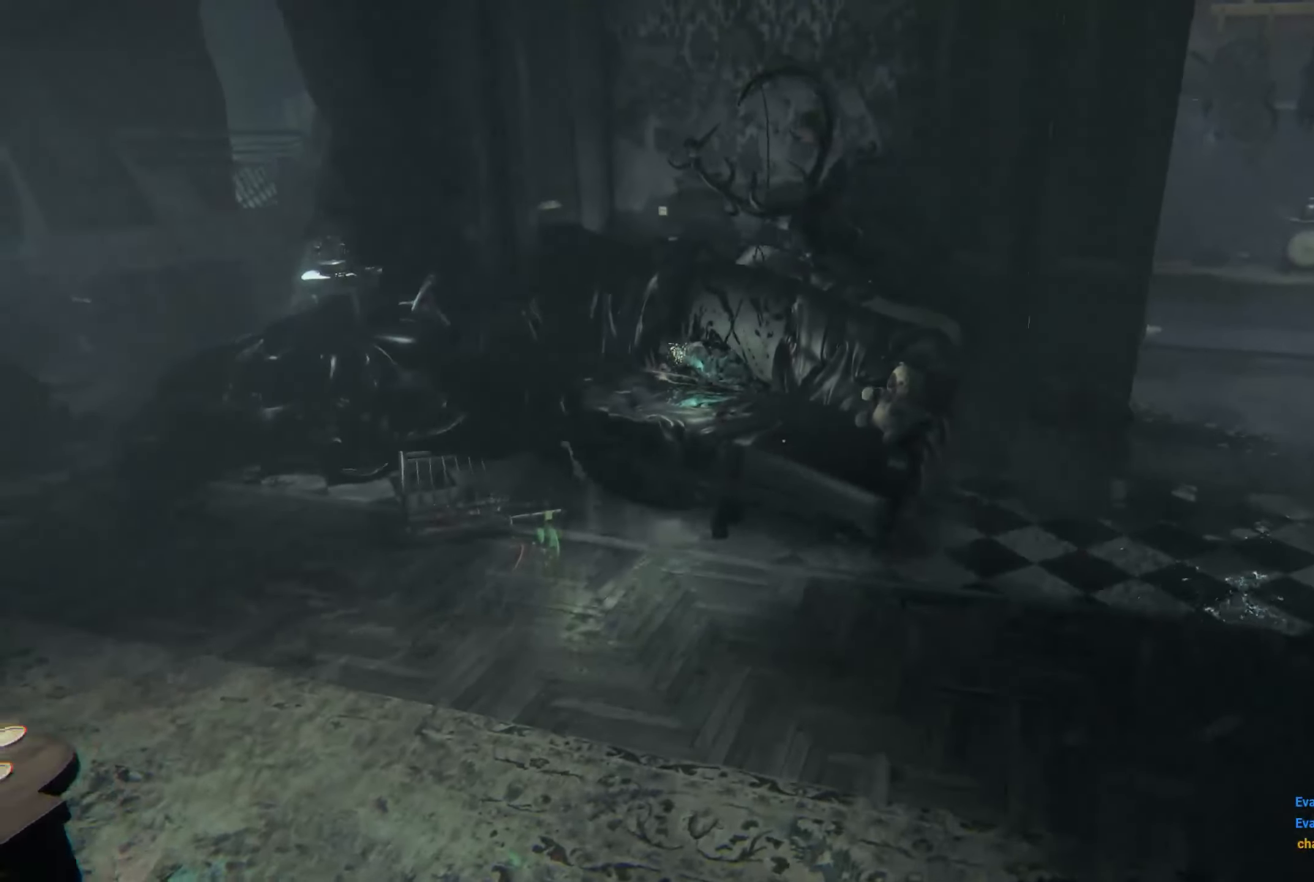
{"buttons": ["L2"], "left_stick": "up-left", "right_stick": "center", "events": [[50, "right_stick", "center"], [300, "left_stick", "up-left"]]}
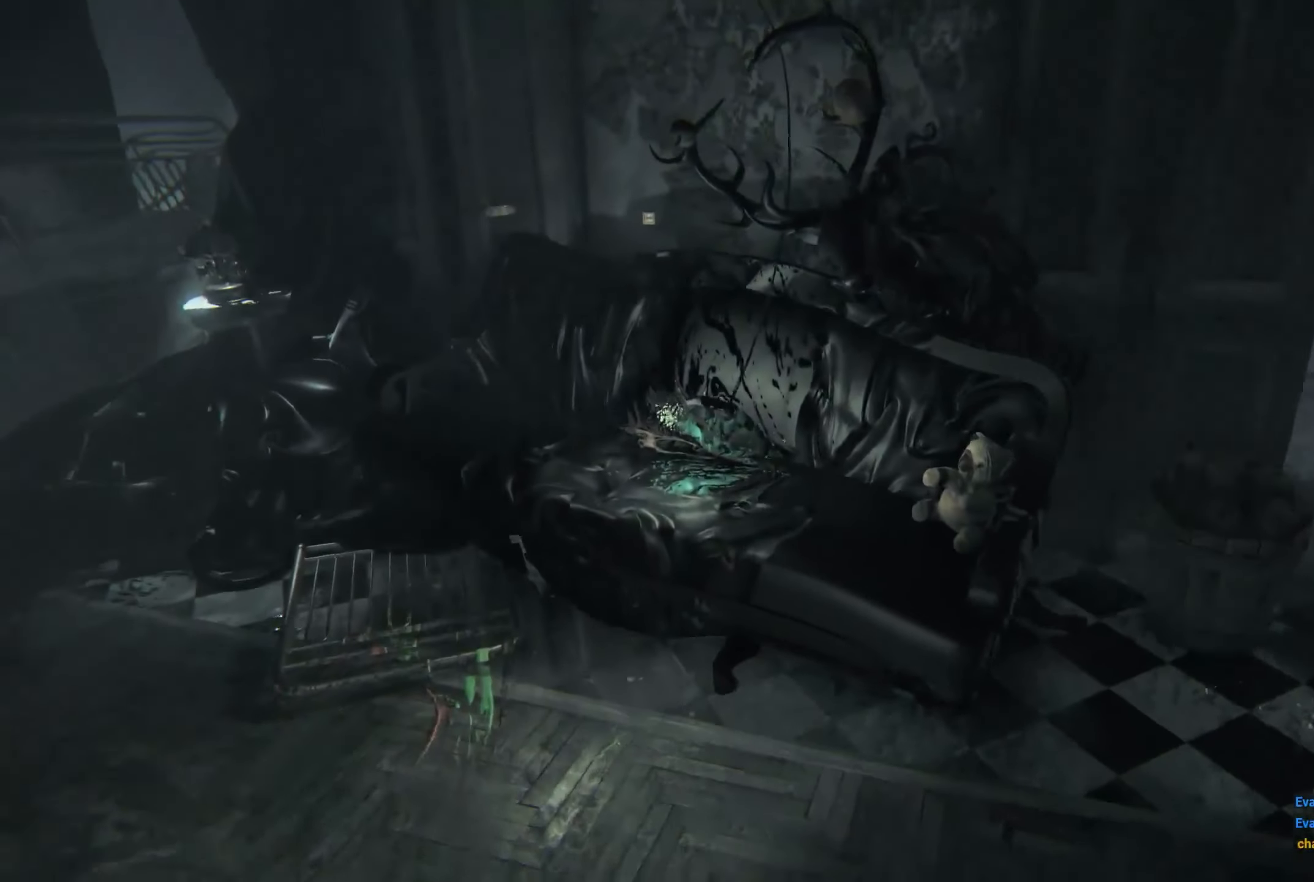
{"buttons": [], "left_stick": "center", "right_stick": "center", "events": [[316, "L2", "up"], [350, "left_stick", "center"]]}
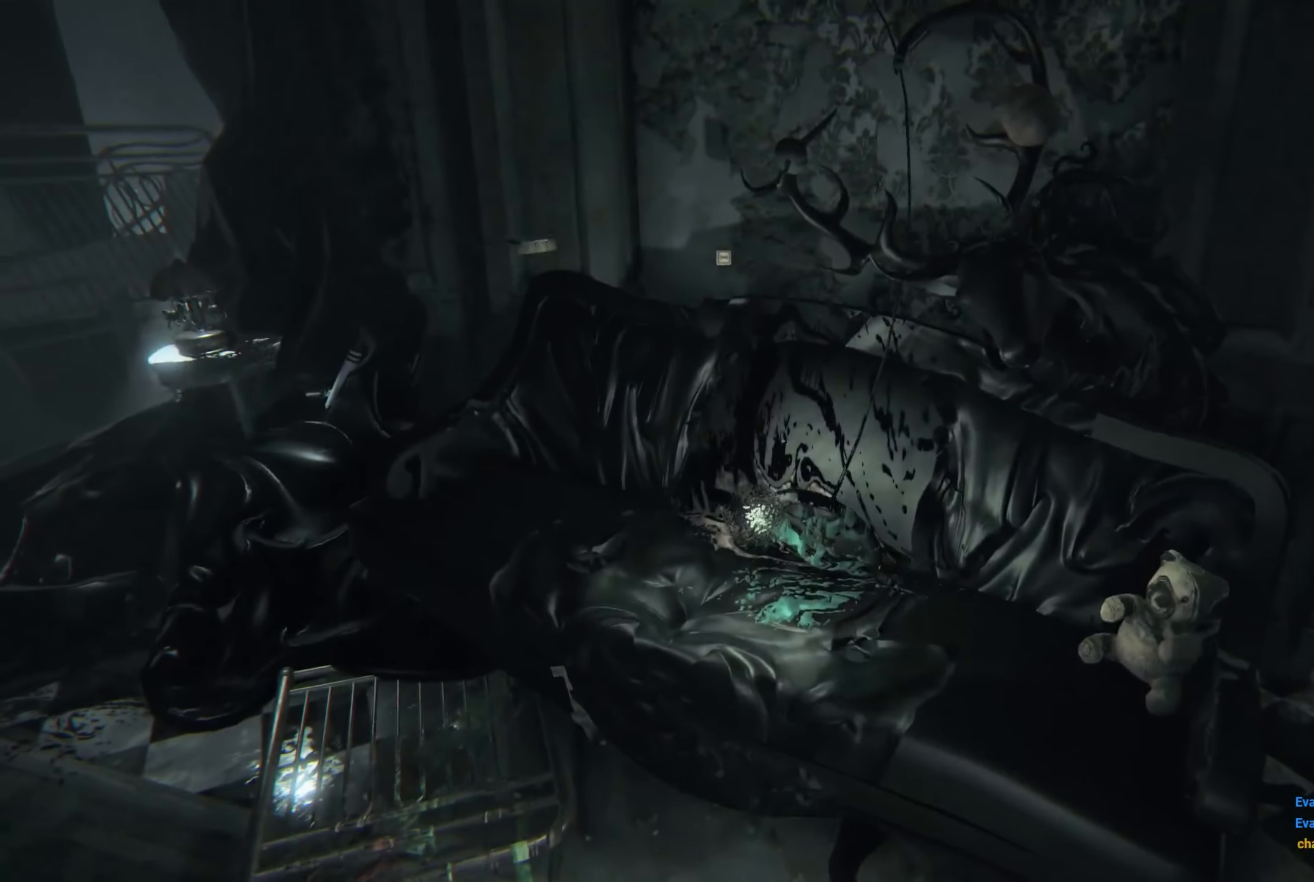
{"buttons": [], "left_stick": "up", "right_stick": "down", "events": [[300, "left_stick", "up-left"], [350, "left_stick", "up"], [416, "right_stick", "down"]]}
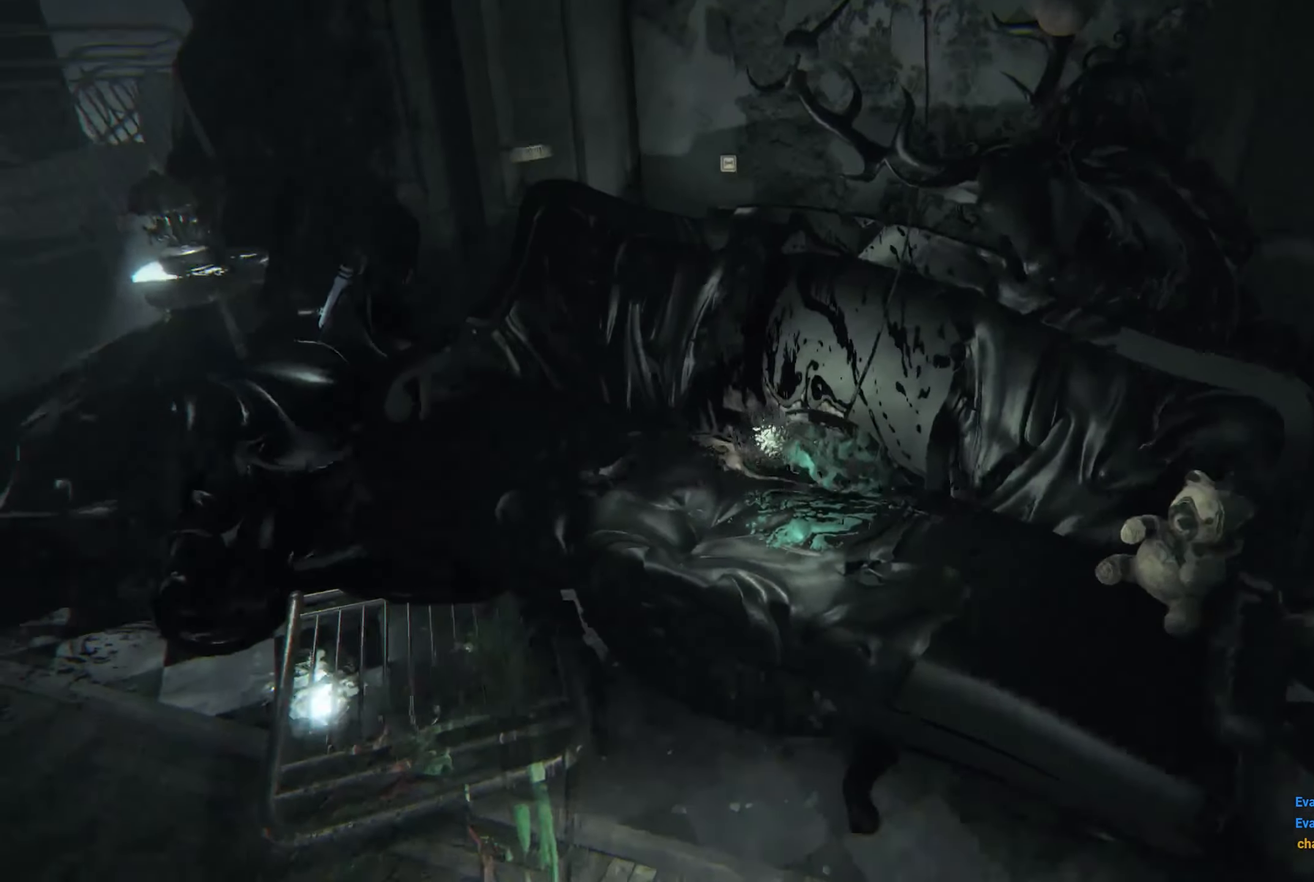
{"buttons": [], "left_stick": "up", "right_stick": "down", "events": [[133, "right_stick", "center"], [350, "right_stick", "down"]]}
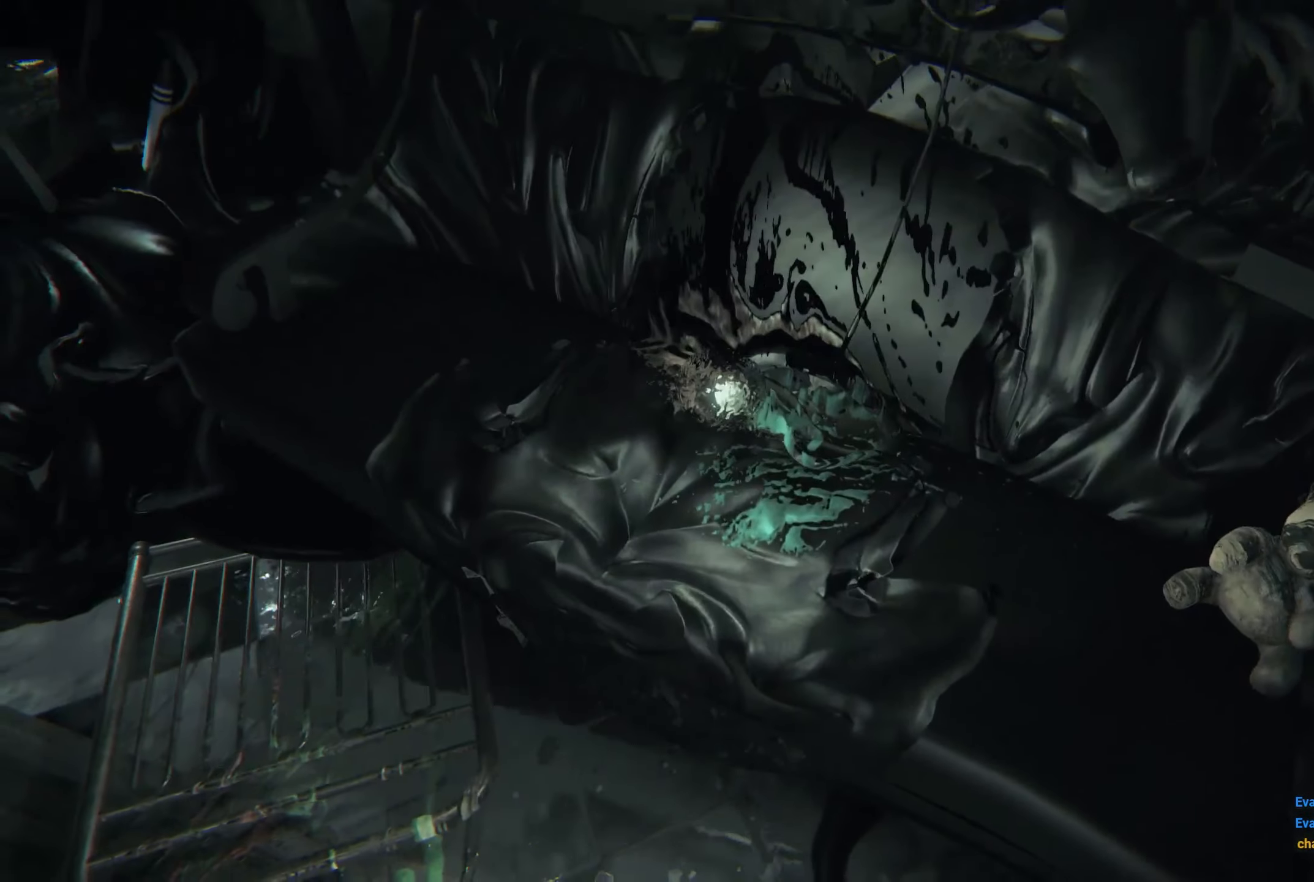
{"buttons": [], "left_stick": "right", "right_stick": "center", "events": [[16, "right_stick", "center"], [50, "left_stick", "center"], [467, "left_stick", "right"]]}
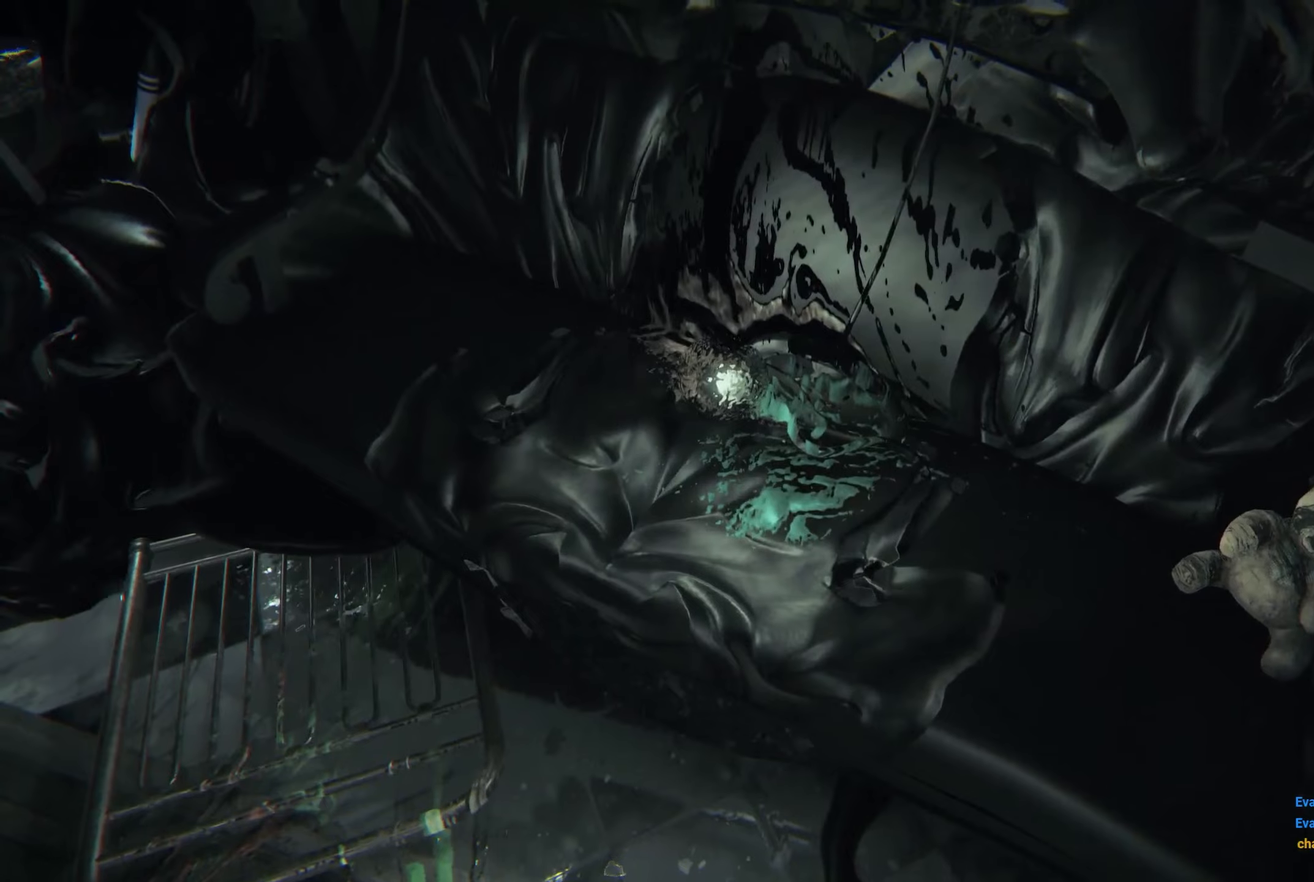
{"buttons": [], "left_stick": "left", "right_stick": "left", "events": [[50, "right_stick", "right"], [250, "right_stick", "center"], [267, "left_stick", "center"], [467, "left_stick", "left"], [483, "right_stick", "left"]]}
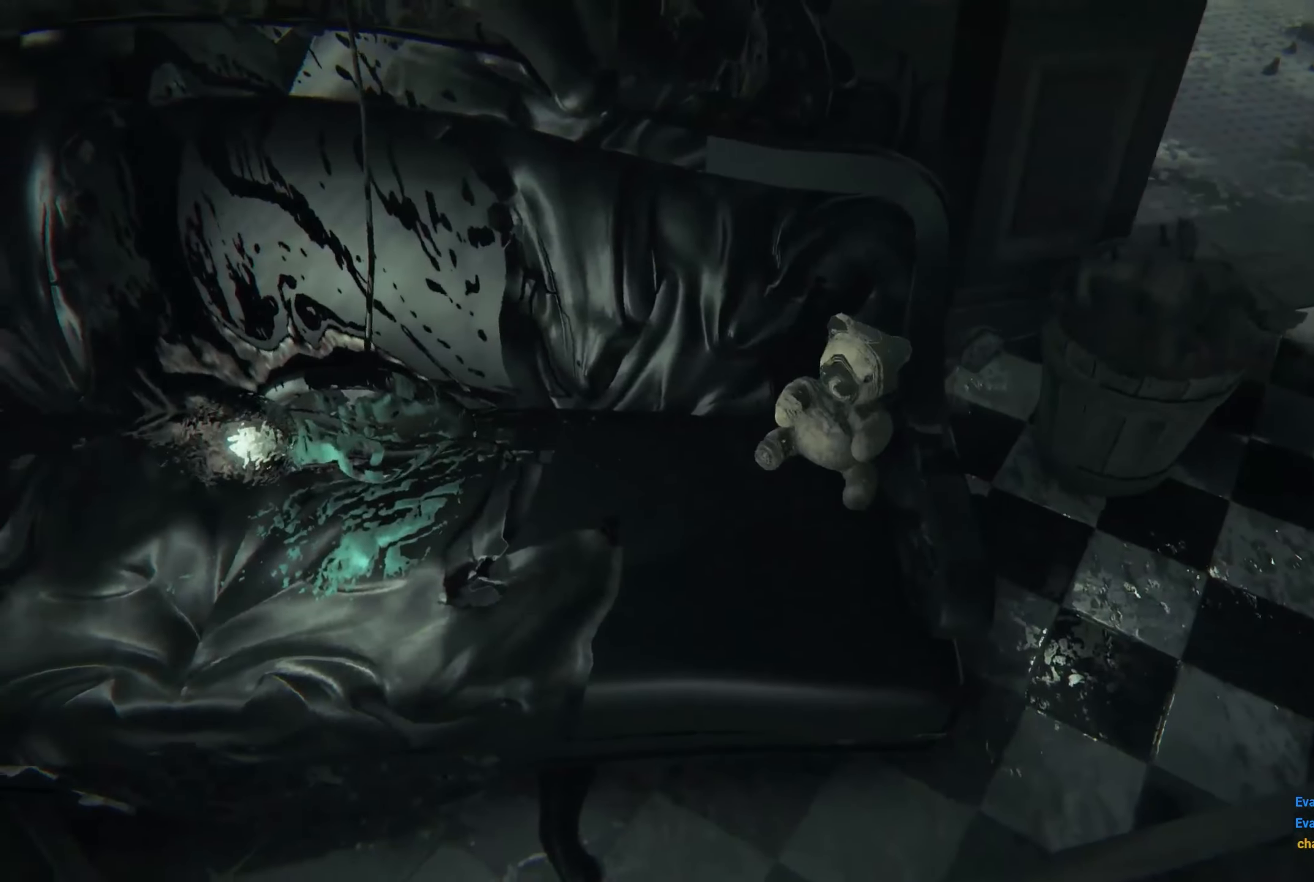
{"buttons": [], "left_stick": "left", "right_stick": "center", "events": [[300, "right_stick", "center"]]}
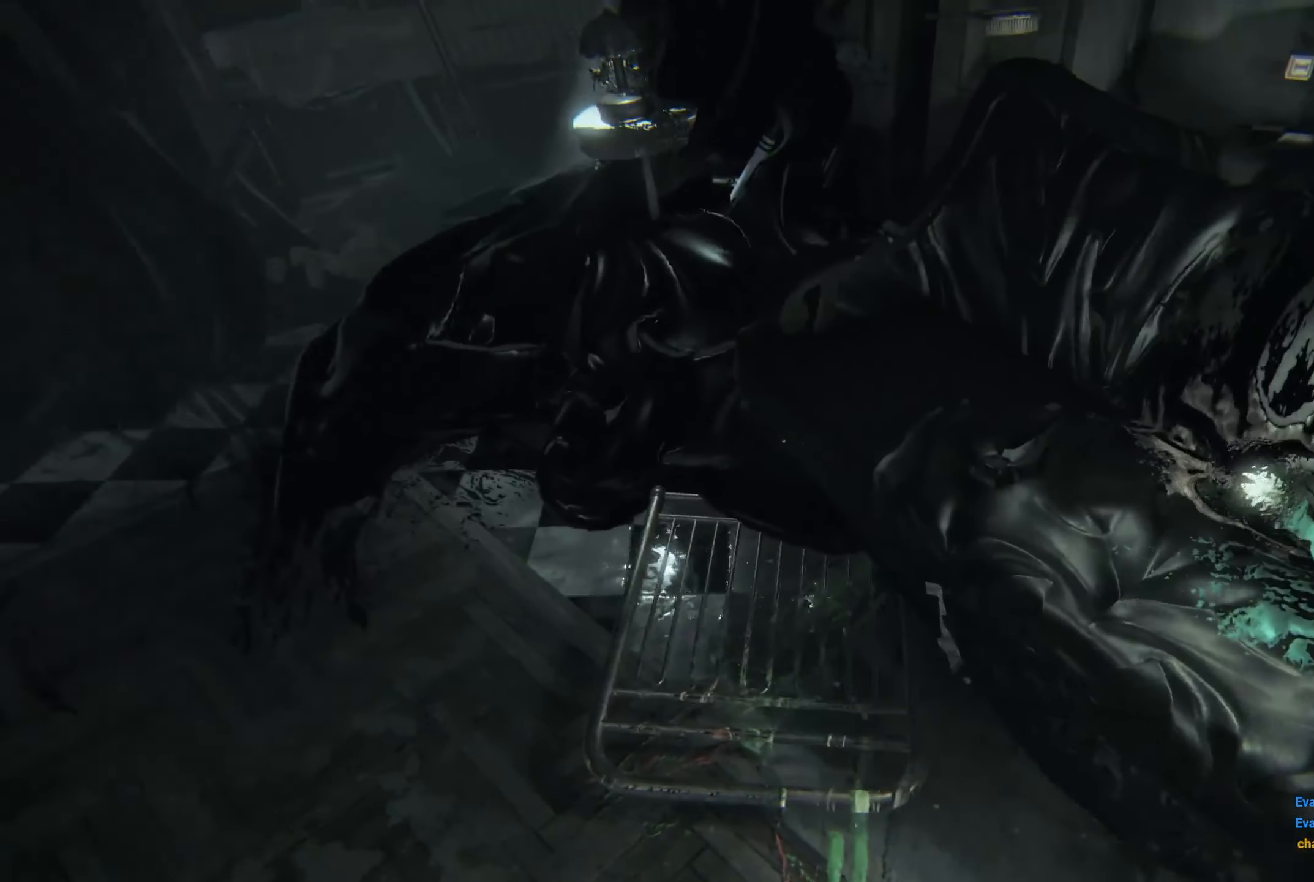
{"buttons": [], "left_stick": "left", "right_stick": "left", "events": [[133, "right_stick", "up"], [283, "right_stick", "center"], [500, "right_stick", "left"]]}
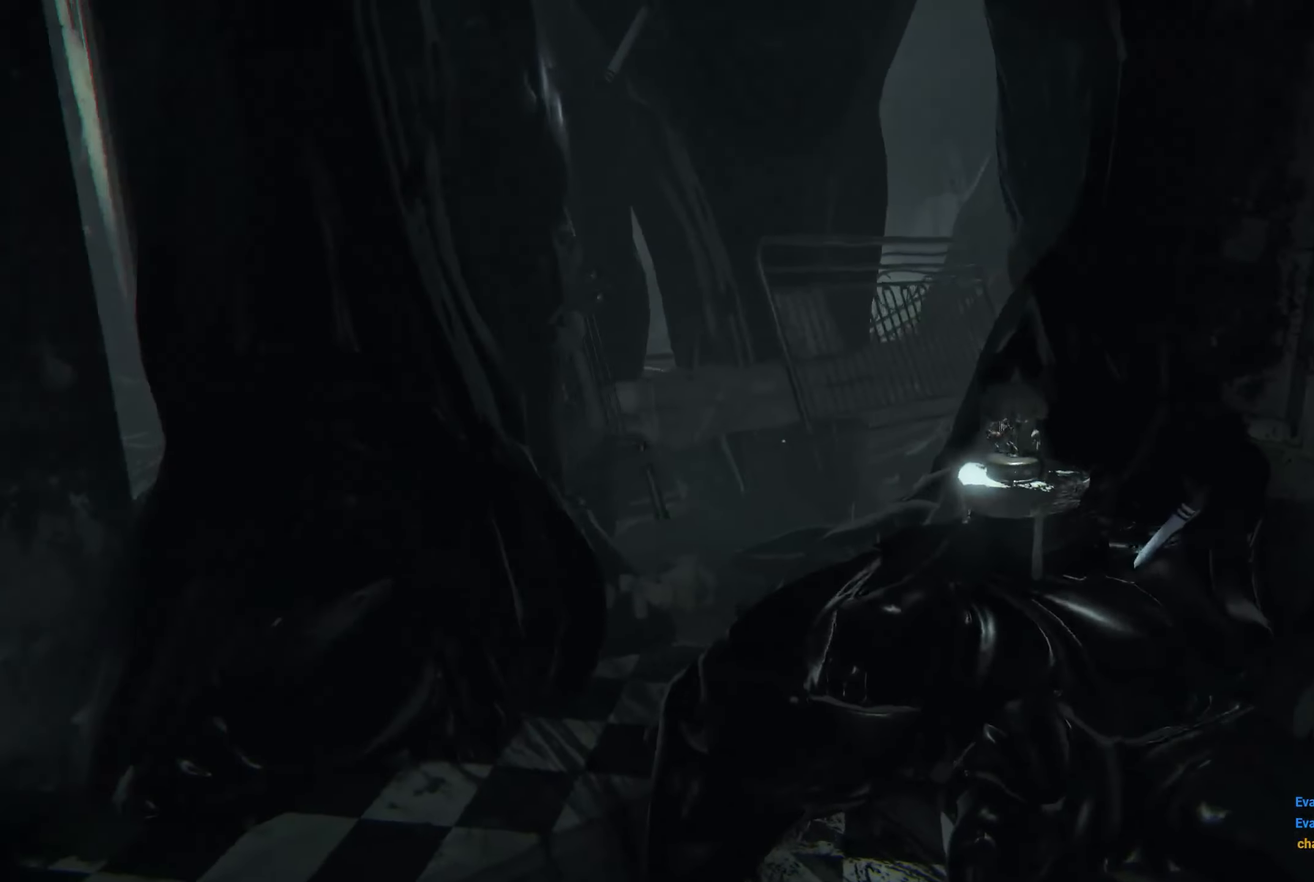
{"buttons": ["L2"], "left_stick": "up", "right_stick": "center", "events": [[133, "left_stick", "up-left"], [183, "L2", "down"], [267, "left_stick", "up"], [317, "right_stick", "center"]]}
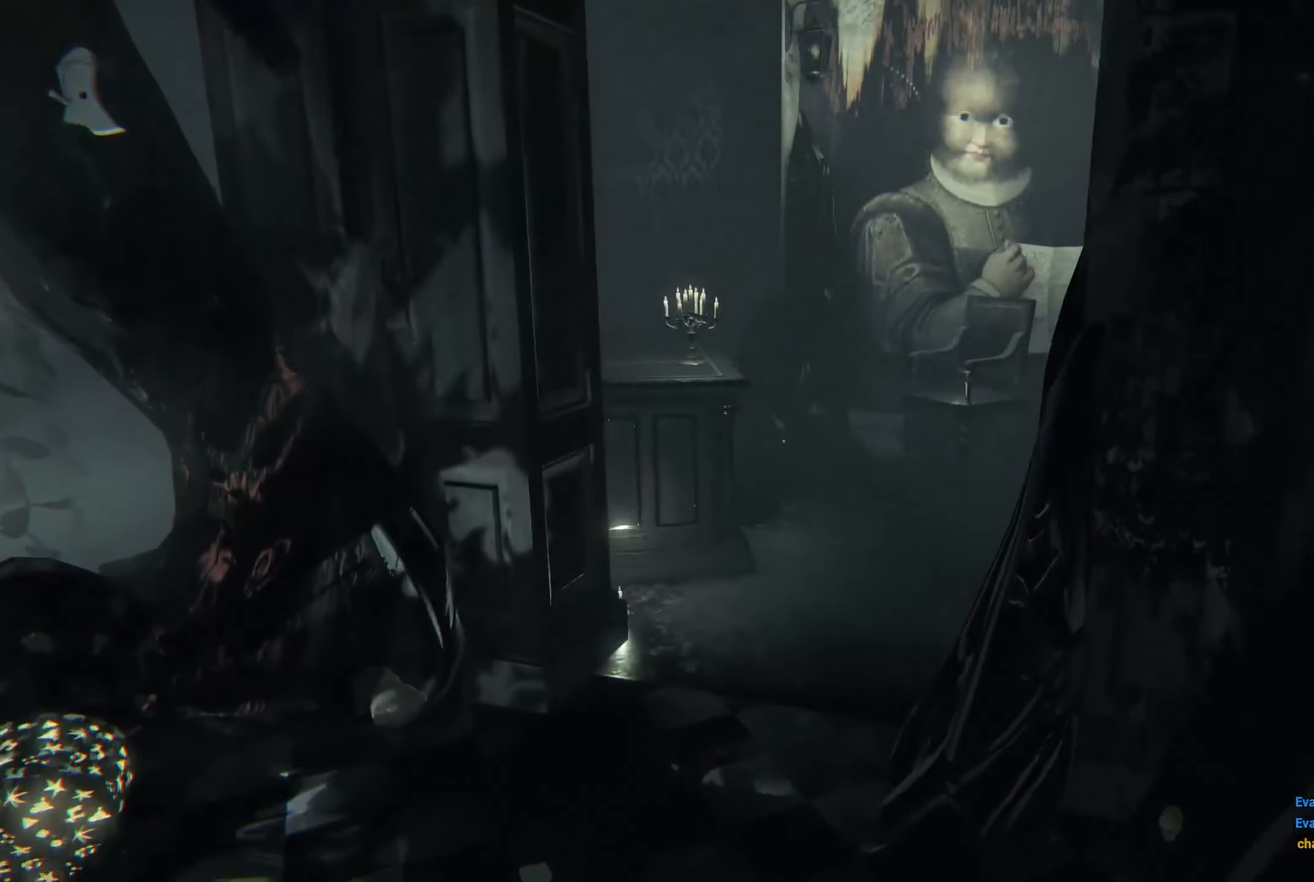
{"buttons": ["L2"], "left_stick": "up", "right_stick": "right", "events": [[500, "right_stick", "right"]]}
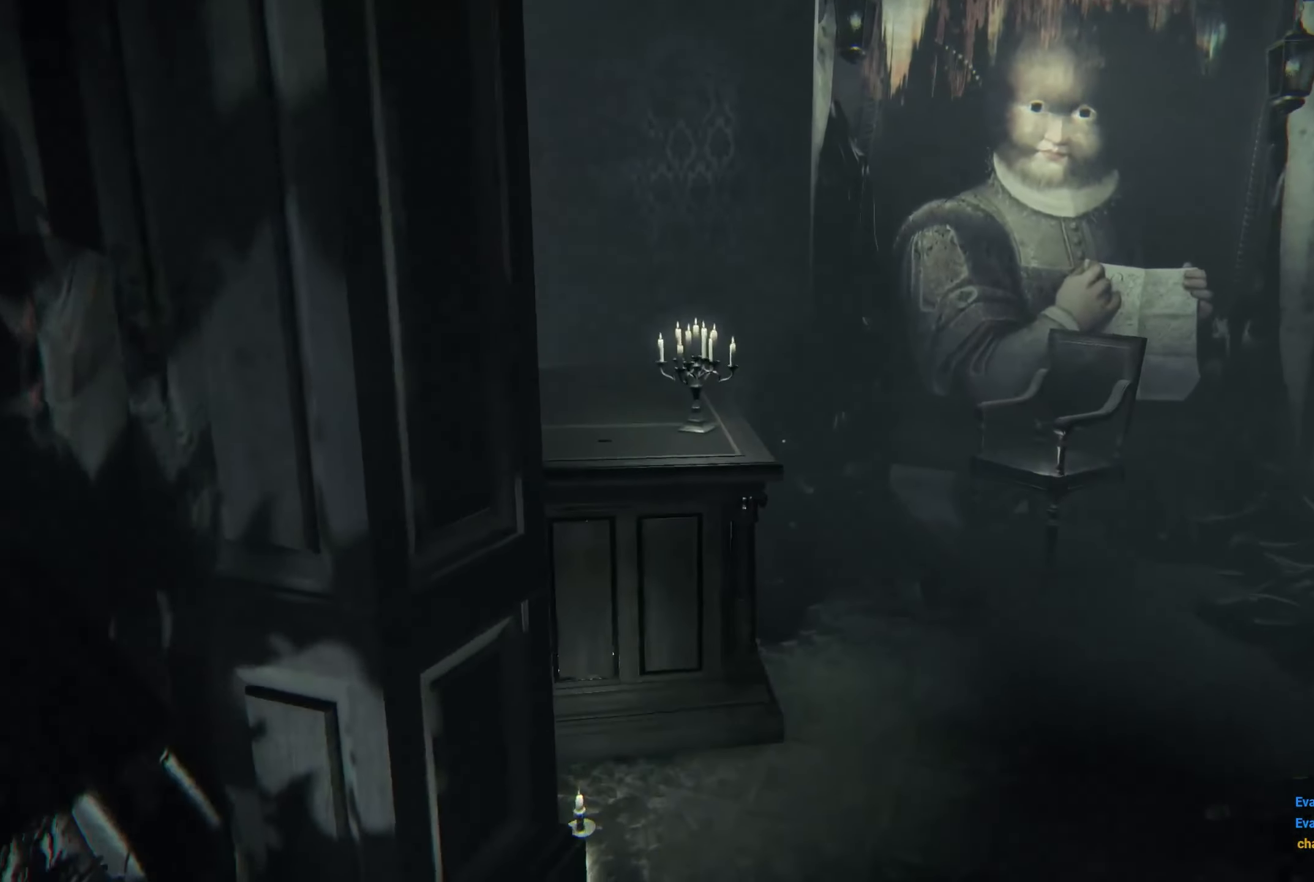
{"buttons": ["L2"], "left_stick": "up", "right_stick": "left", "events": [[133, "right_stick", "center"], [367, "right_stick", "left"]]}
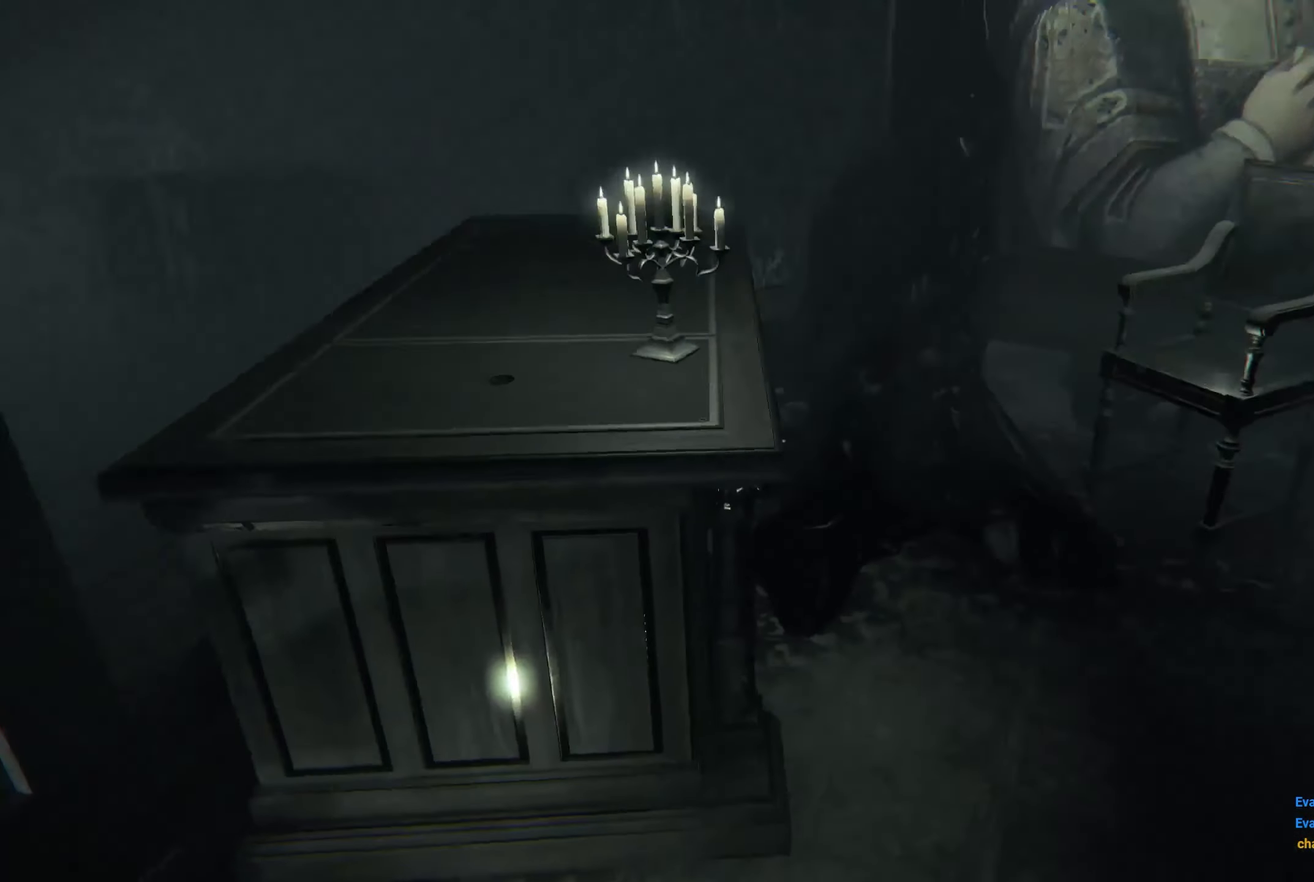
{"buttons": [], "left_stick": "center", "right_stick": "center", "events": [[100, "right_stick", "center"], [183, "right_stick", "left"], [233, "L2", "up"], [317, "left_stick", "right"], [417, "right_stick", "center"], [483, "left_stick", "center"]]}
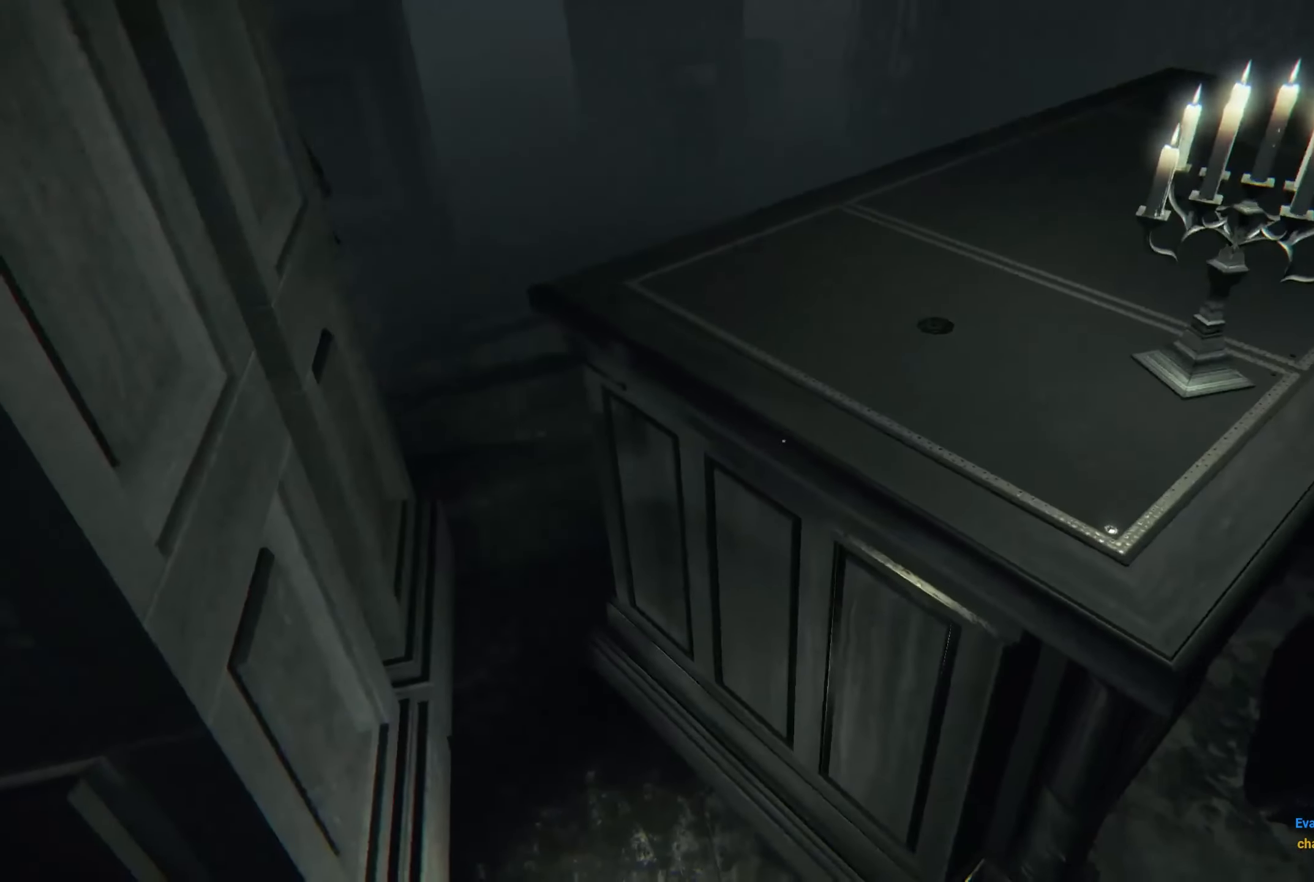
{"buttons": [], "left_stick": "center", "right_stick": "center", "events": [[100, "right_stick", "up-right"], [133, "left_stick", "down-right"], [267, "right_stick", "center"], [333, "left_stick", "center"]]}
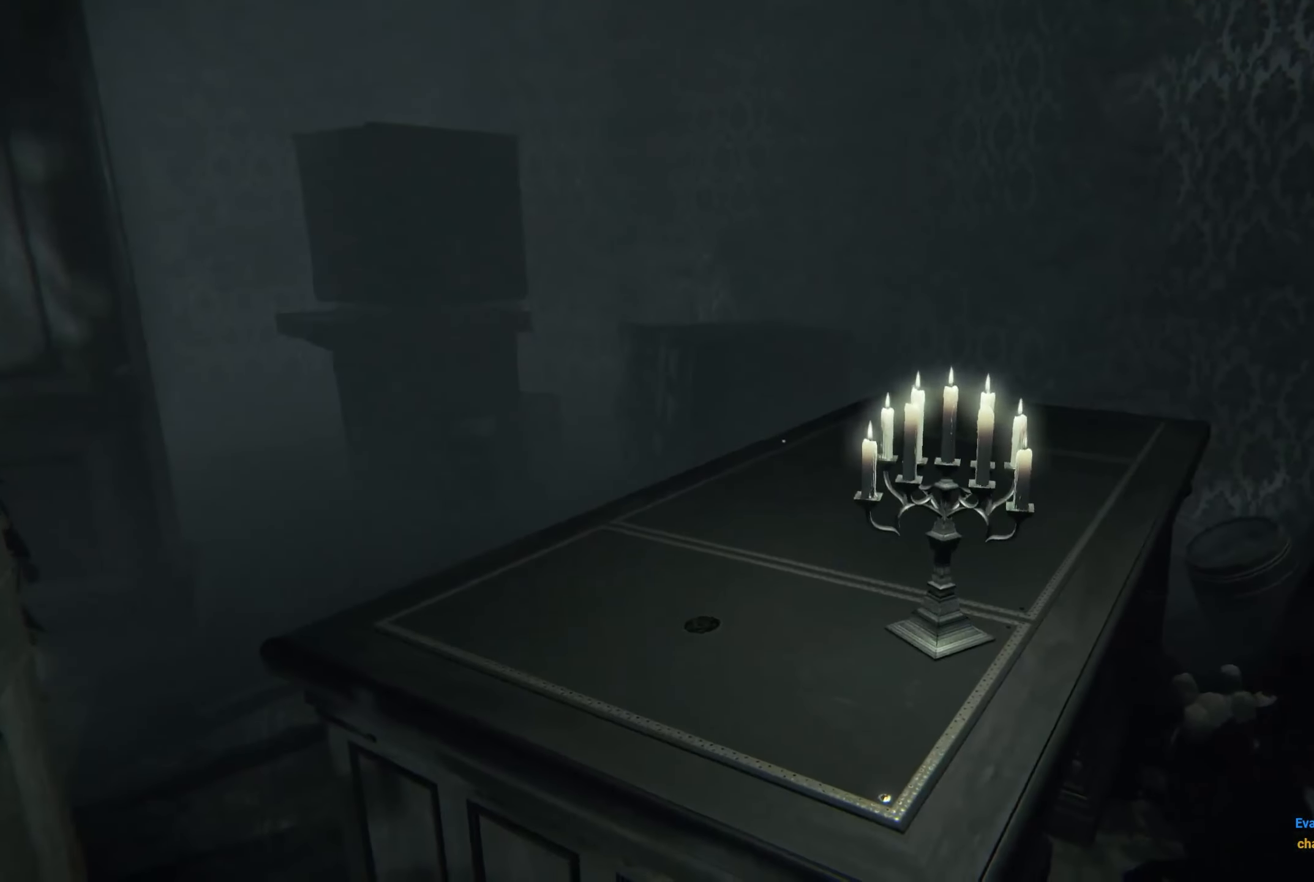
{"buttons": [], "left_stick": "down-left", "right_stick": "right", "events": [[67, "right_stick", "right"], [183, "left_stick", "down"], [433, "left_stick", "down-left"]]}
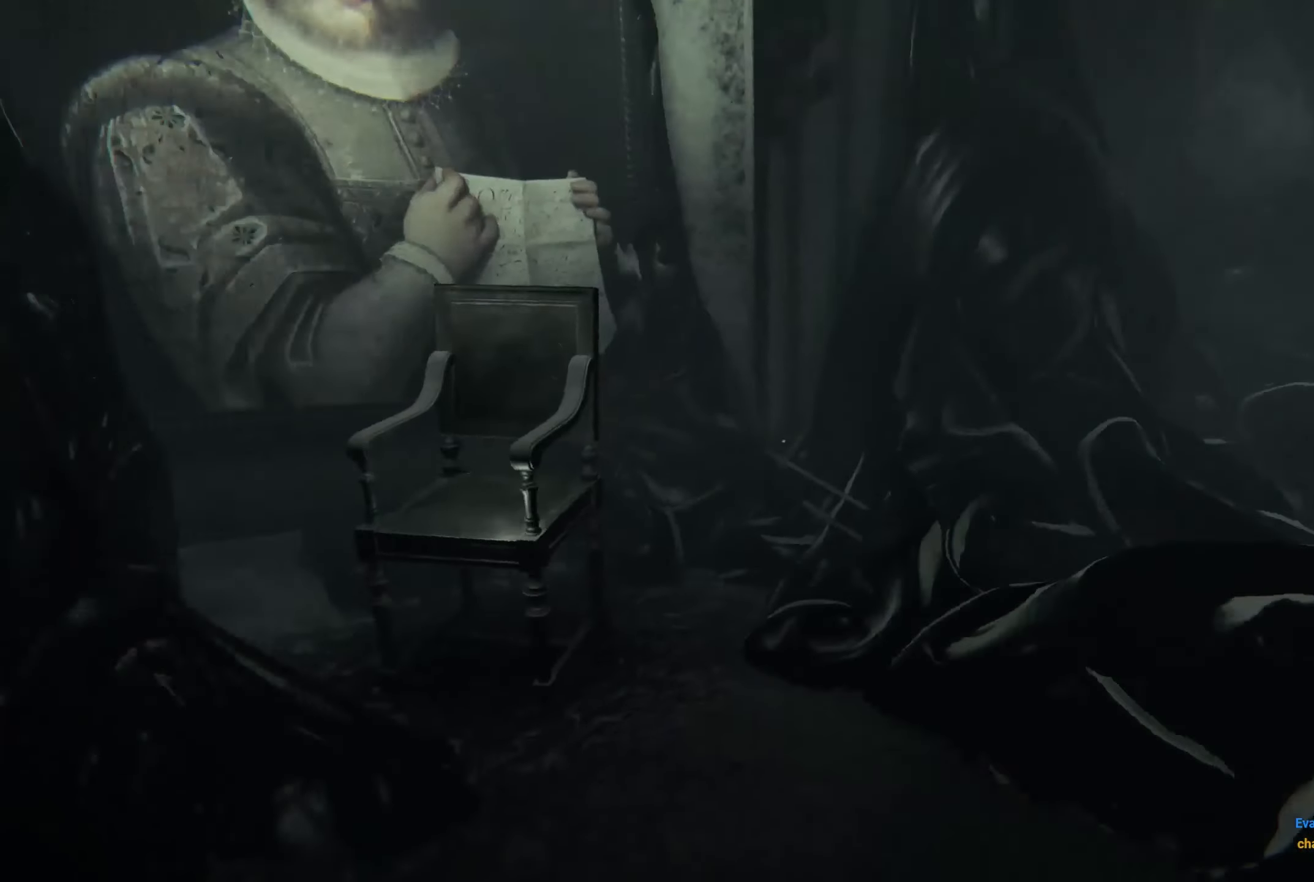
{"buttons": [], "left_stick": "up-left", "right_stick": "right", "events": [[67, "left_stick", "left"], [83, "right_stick", "center"], [233, "left_stick", "center"], [300, "left_stick", "up"], [367, "right_stick", "right"], [400, "left_stick", "up-left"]]}
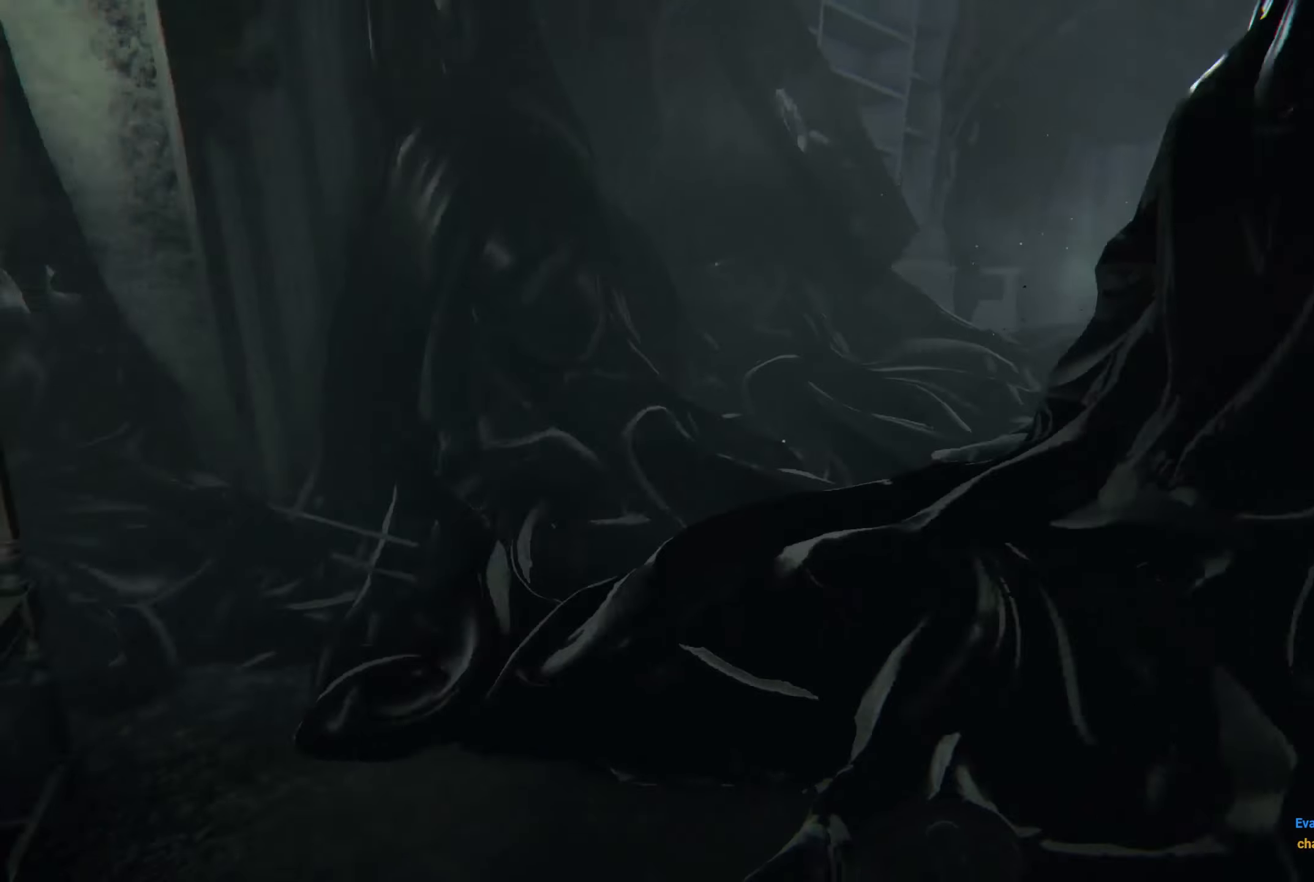
{"buttons": [], "left_stick": "up-left", "right_stick": "center", "events": [[100, "right_stick", "center"]]}
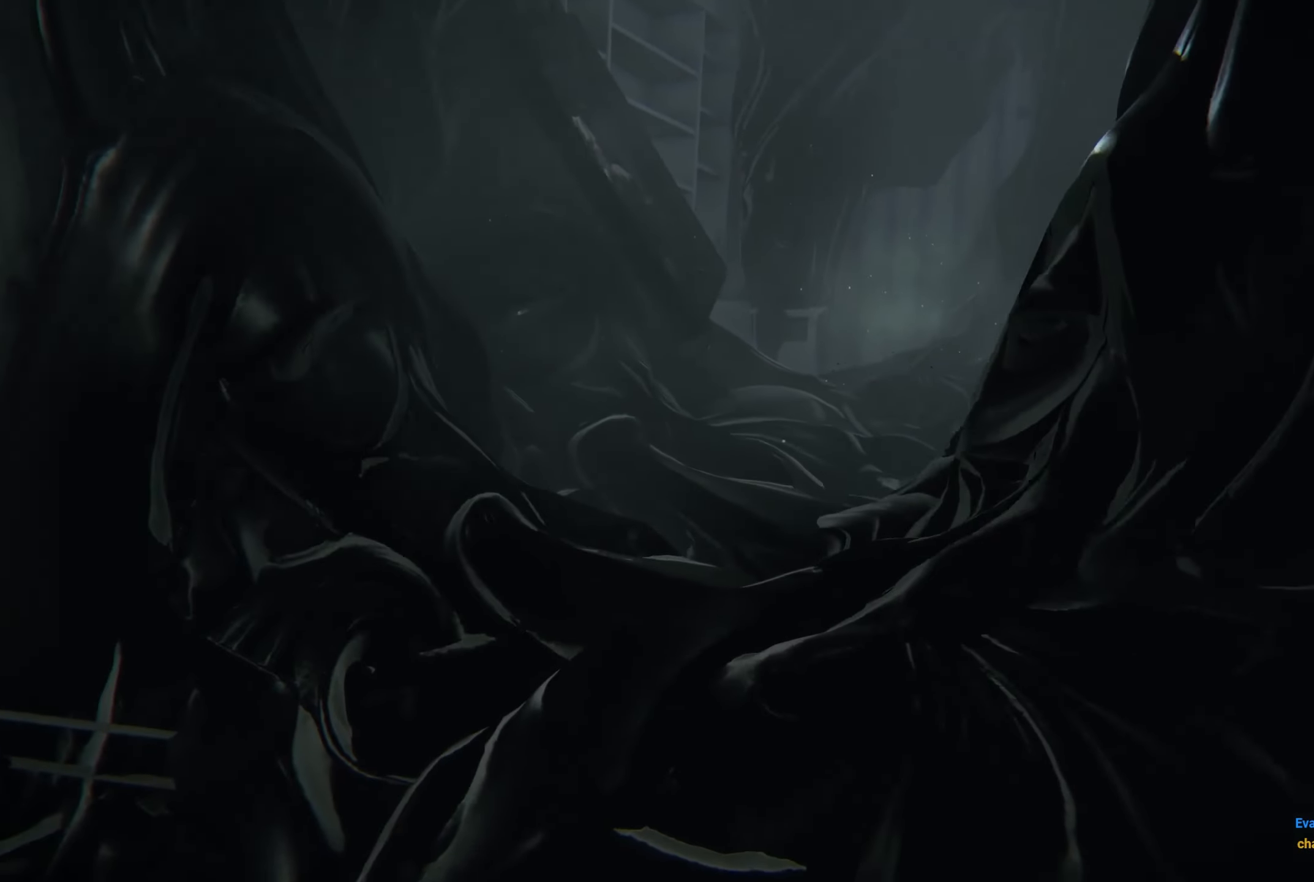
{"buttons": [], "left_stick": "up-left", "right_stick": "center", "events": [[334, "right_stick", "up-right"], [484, "right_stick", "center"]]}
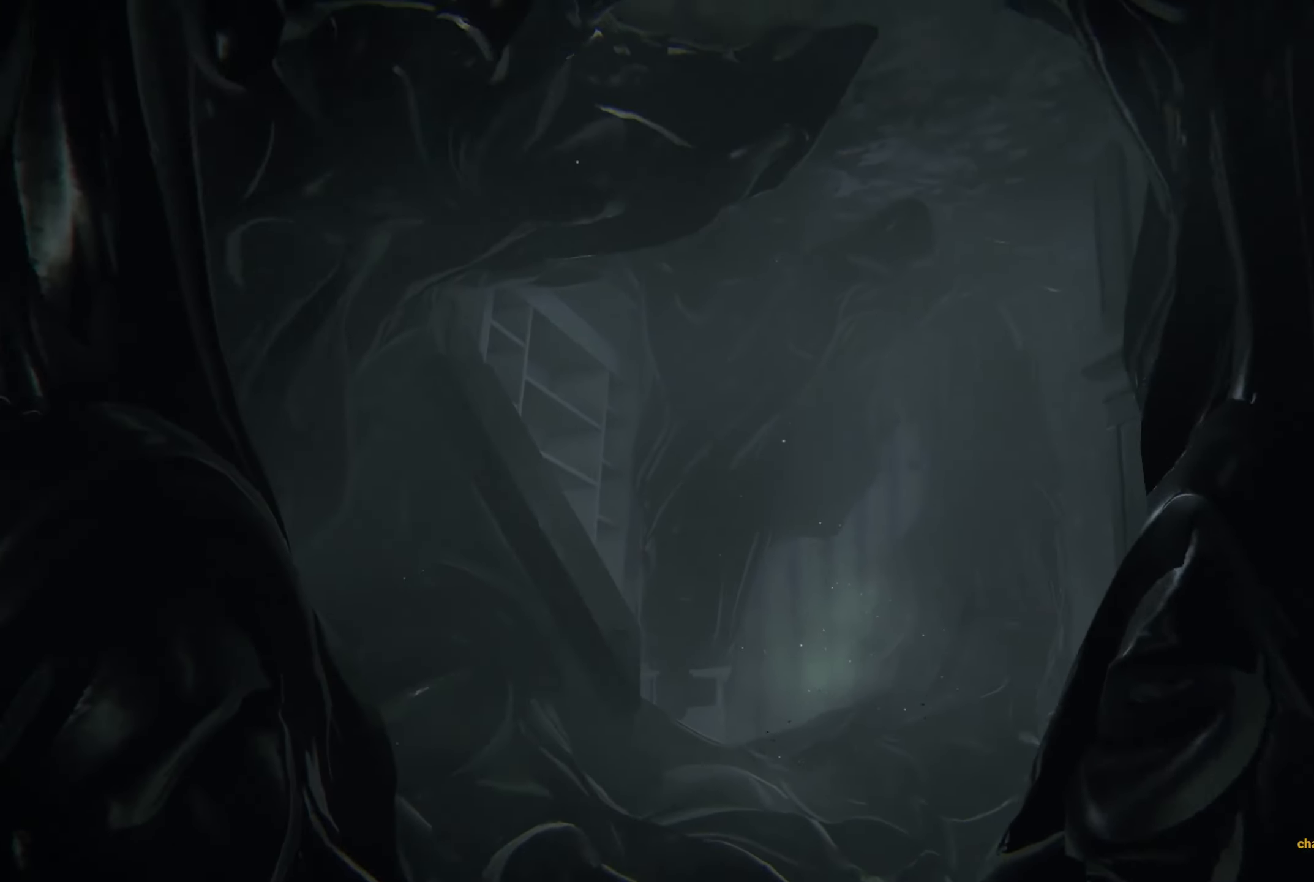
{"buttons": [], "left_stick": "up", "right_stick": "center", "events": [[67, "left_stick", "up"]]}
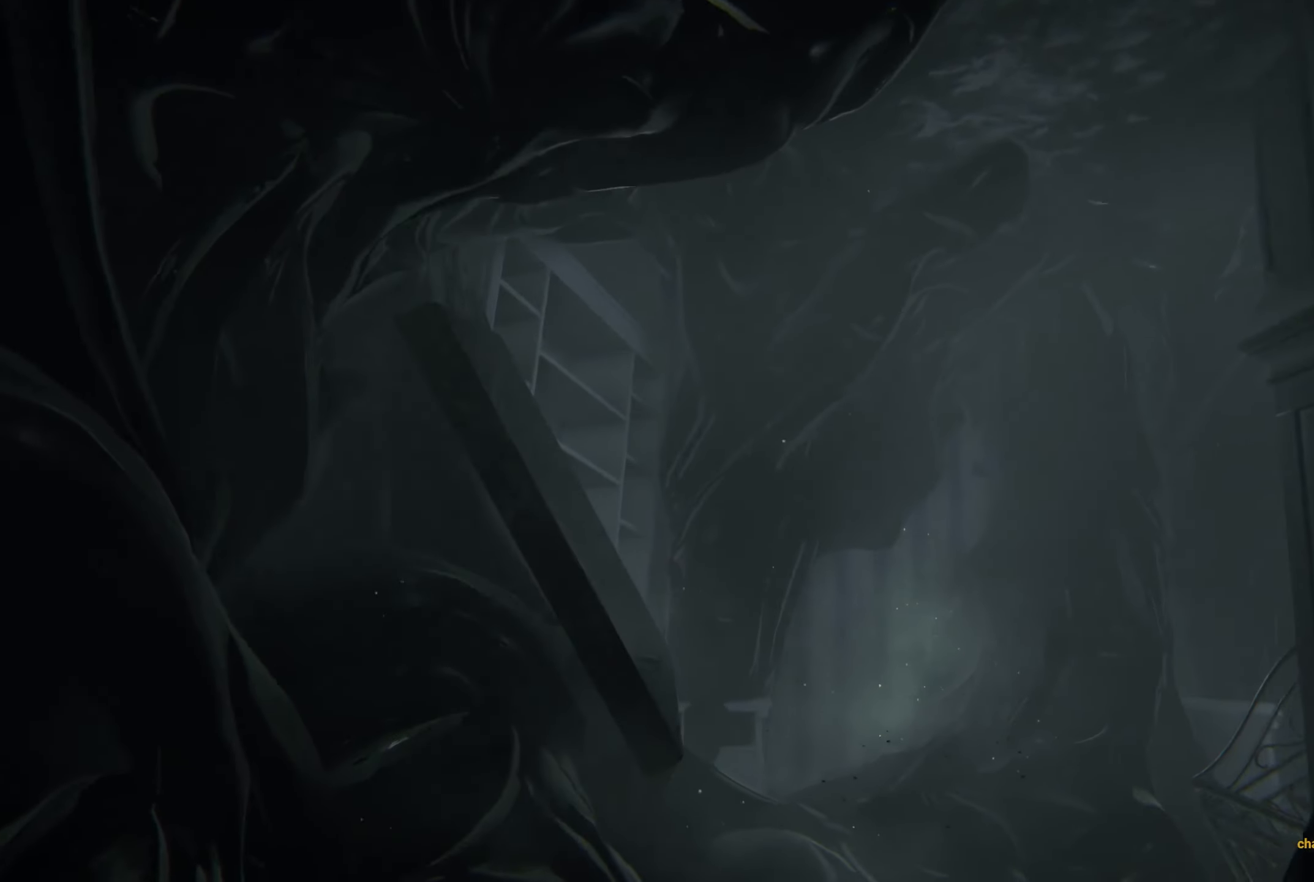
{"buttons": ["L2"], "left_stick": "up", "right_stick": "center", "events": [[84, "right_stick", "down"], [217, "L2", "down"], [317, "right_stick", "center"]]}
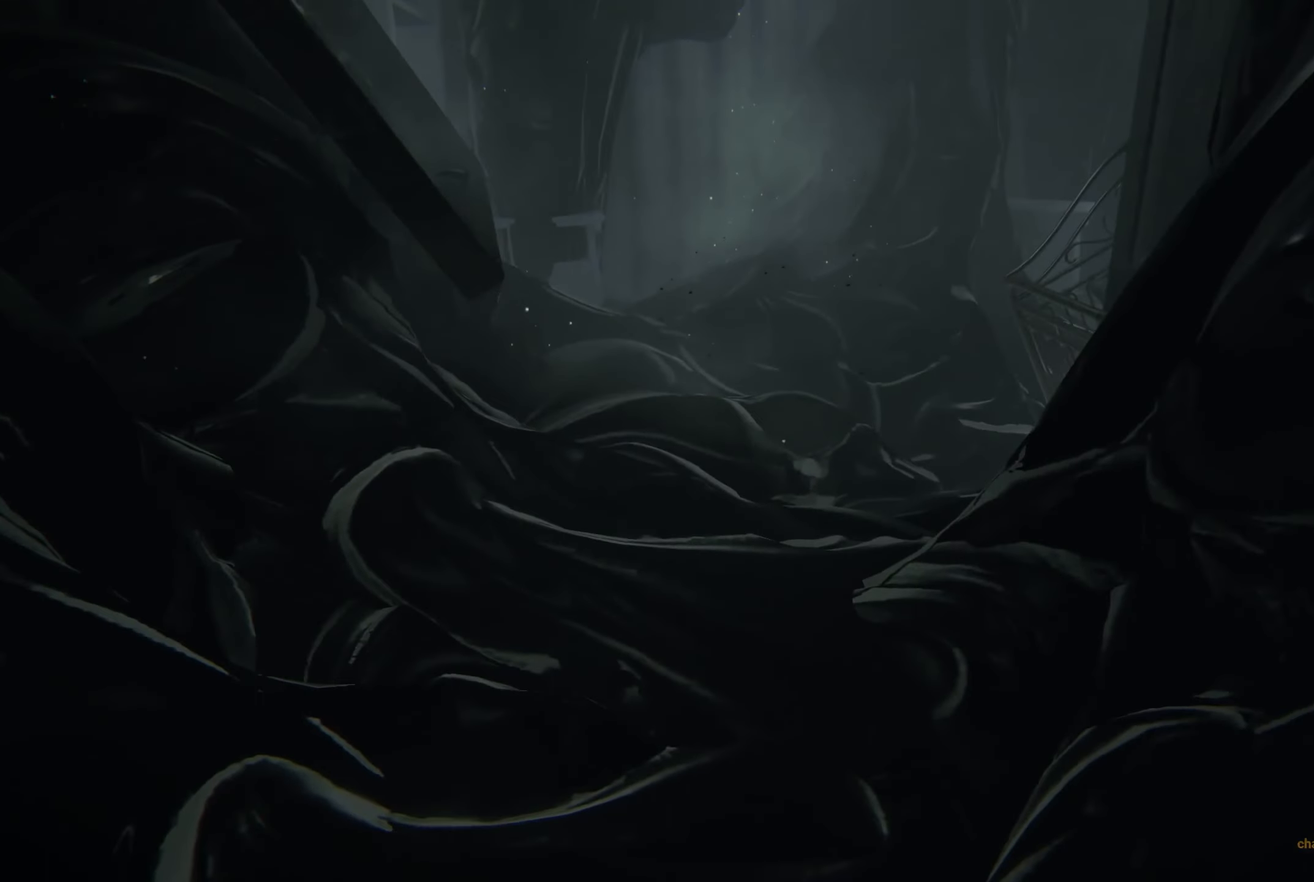
{"buttons": ["L2"], "left_stick": "up-left", "right_stick": "right", "events": [[50, "left_stick", "up-left"], [350, "right_stick", "right"]]}